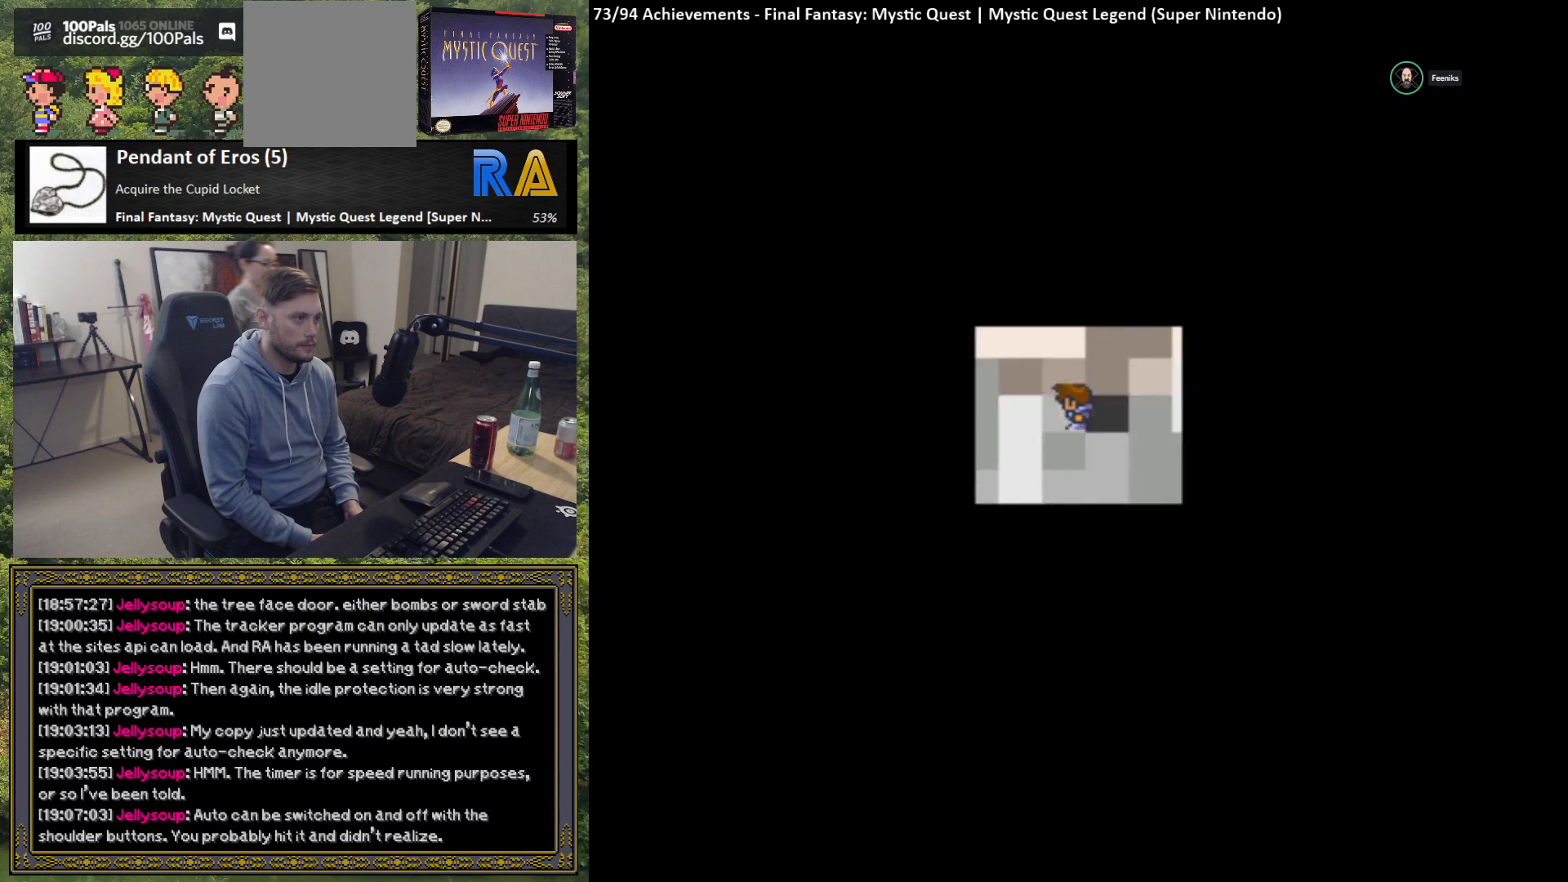
Gameplay with a controller (Xbox layout); each line is a JSON object with the inputs held at the frame after it. "events" lists button and stick changes between this image and that frame as [ms after this image, input, new state], when the widget could be followed in between. Not read: right_stick.
{"buttons": [], "left_stick": "center", "events": []}
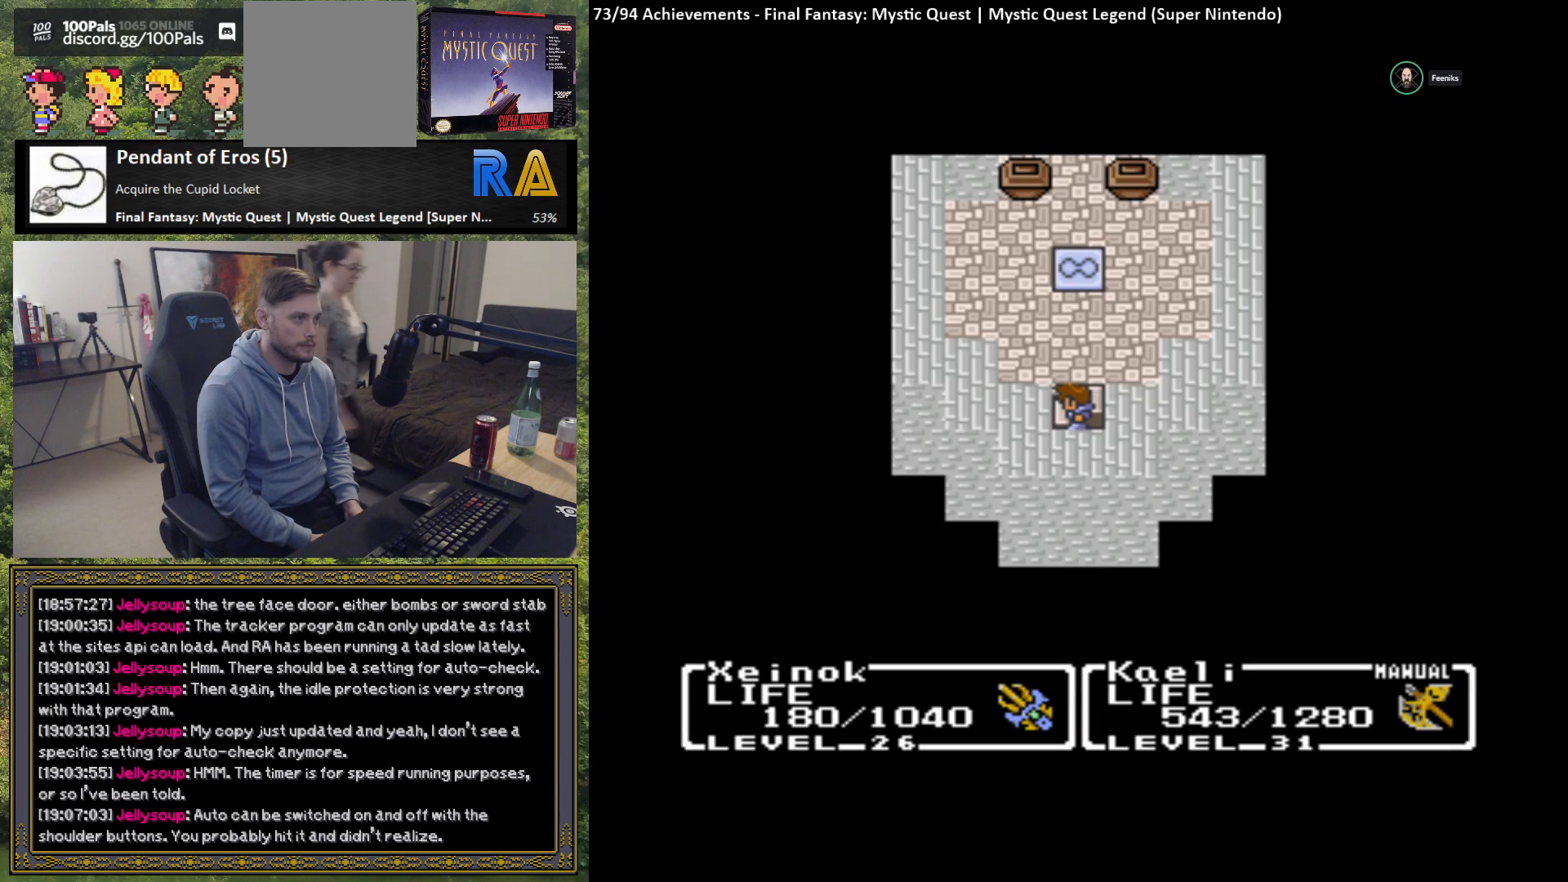
{"buttons": [], "left_stick": "up", "events": [[200, "left_stick", "up"]]}
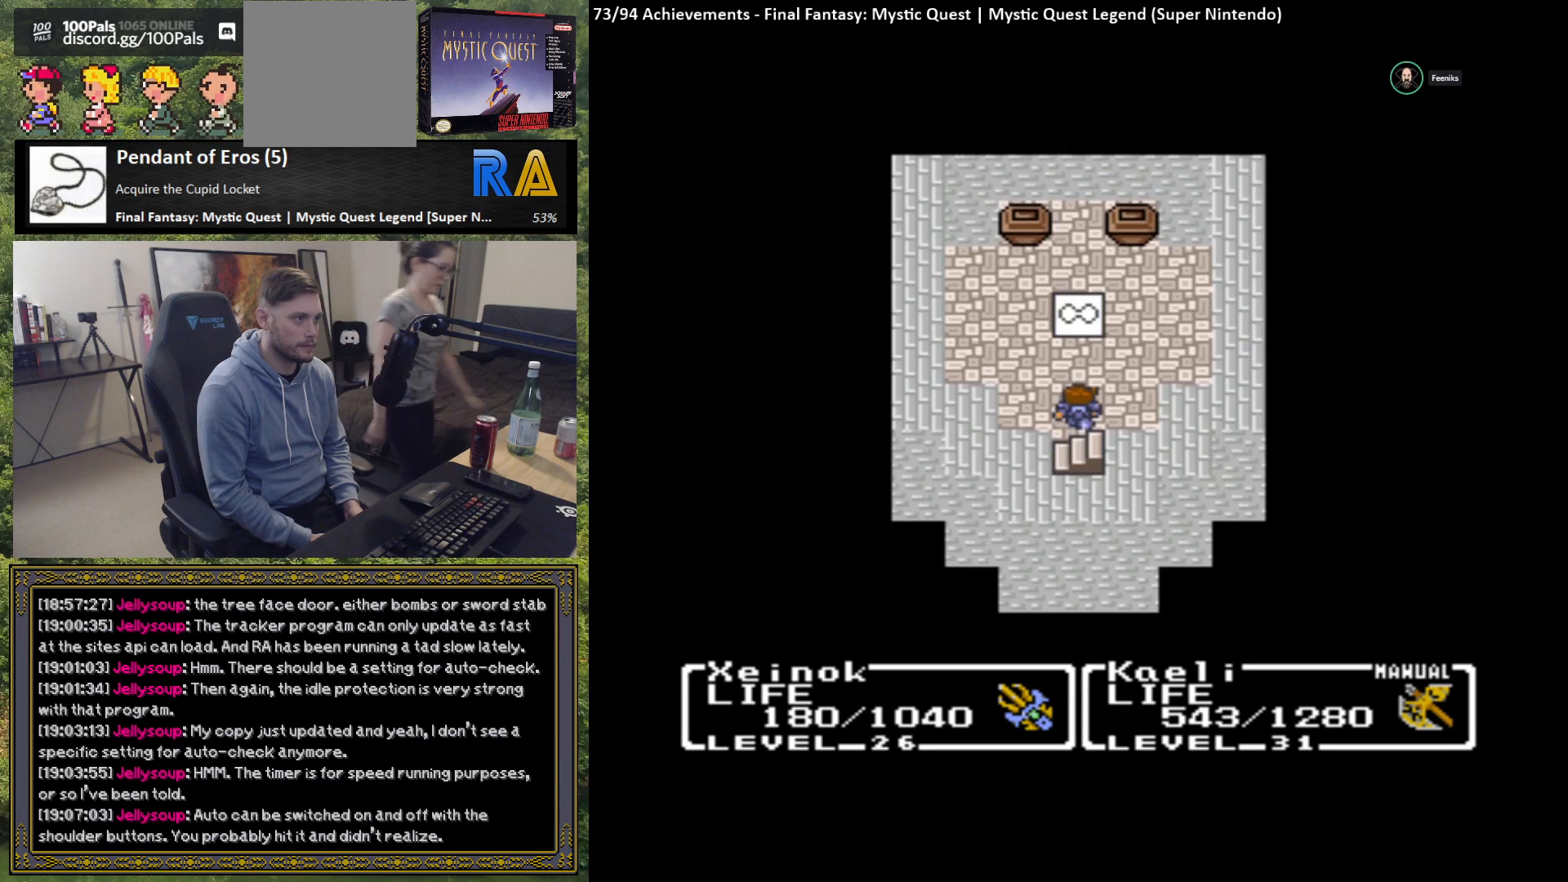
{"buttons": [], "left_stick": "up", "events": []}
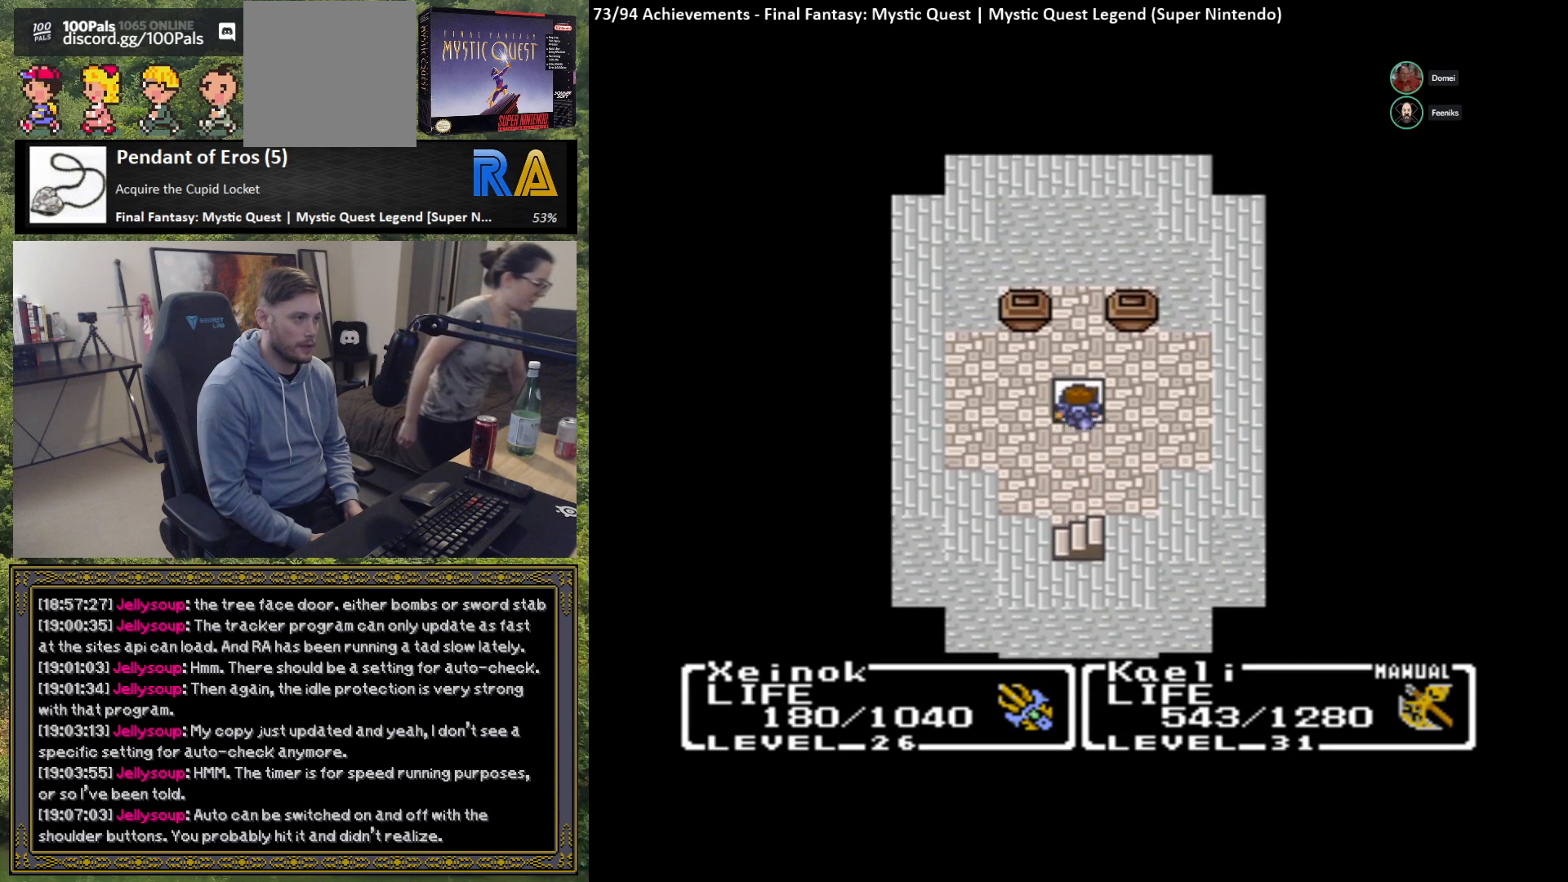
{"buttons": [], "left_stick": "up", "events": []}
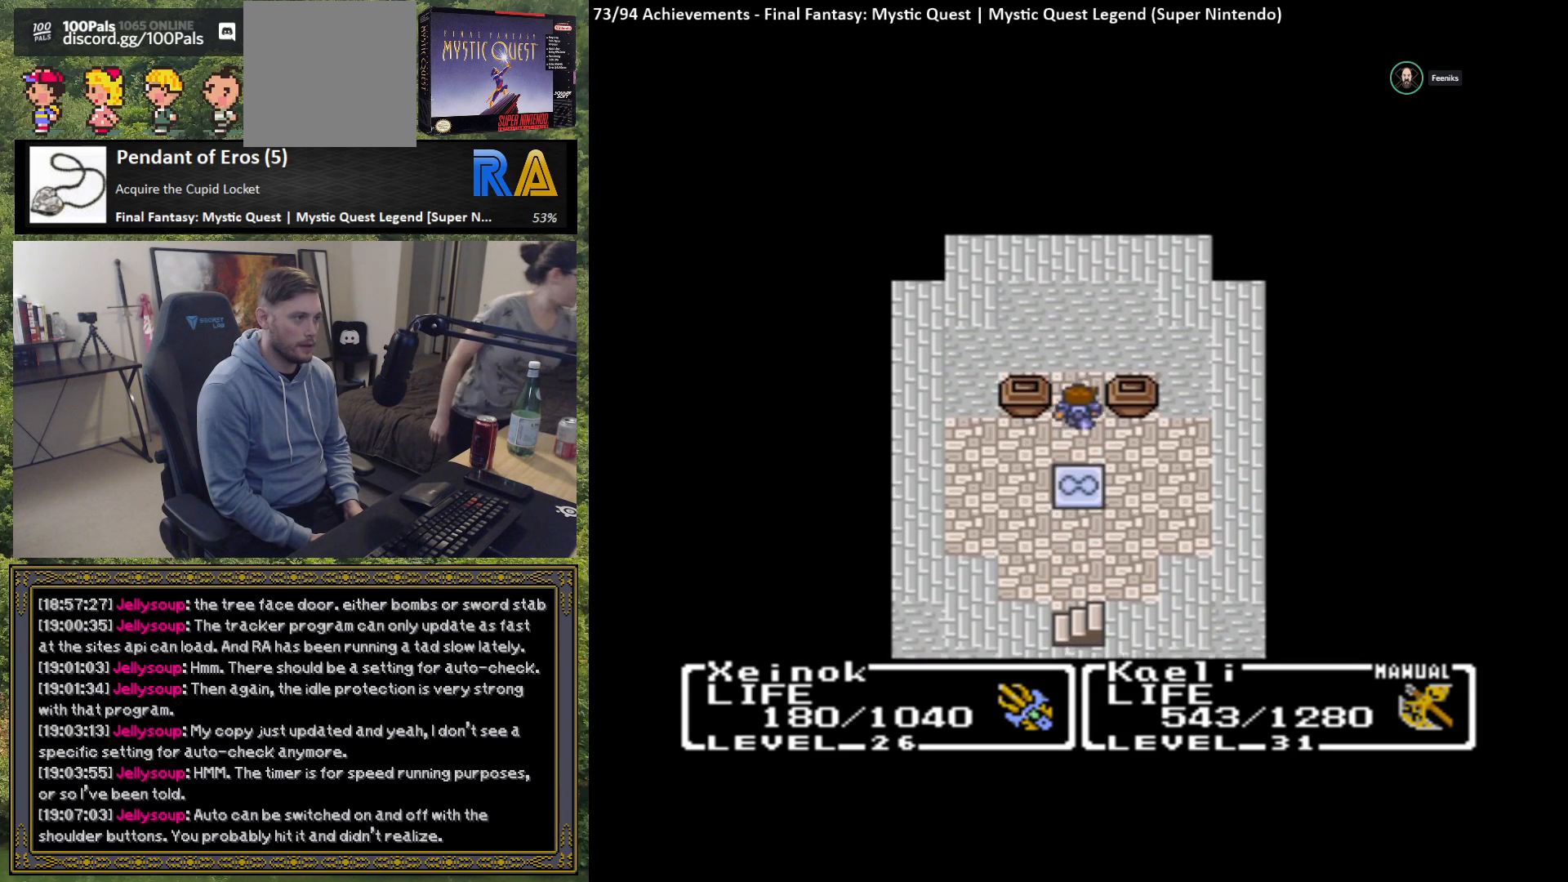
{"buttons": [], "left_stick": "center", "events": [[83, "left_stick", "left"], [217, "B", "down"], [283, "left_stick", "center"], [350, "B", "up"]]}
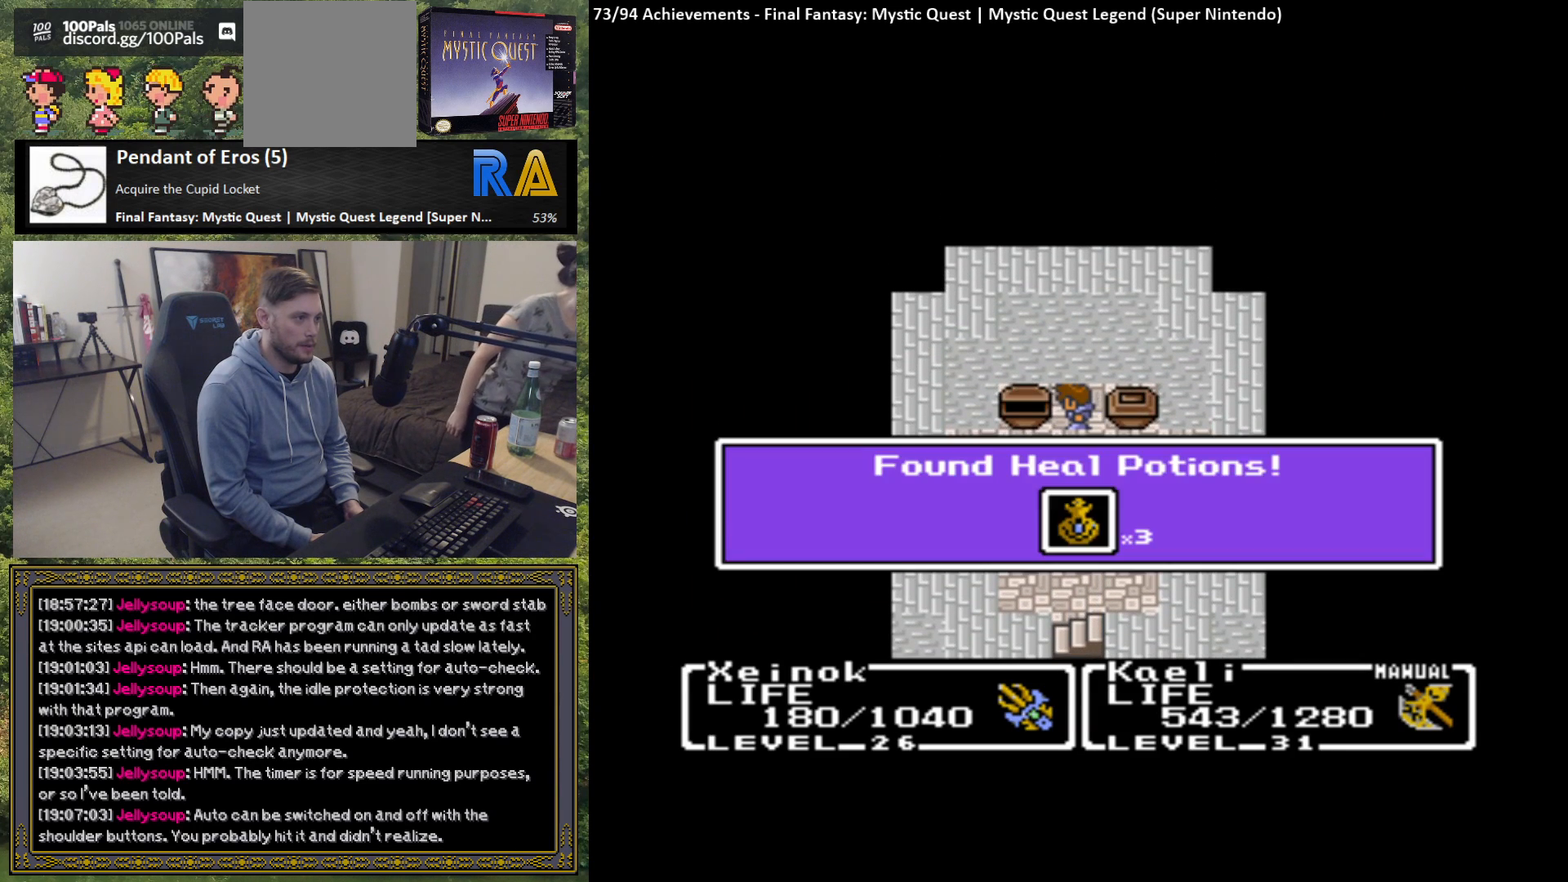
{"buttons": [], "left_stick": "center", "events": [[250, "B", "down"], [367, "B", "up"]]}
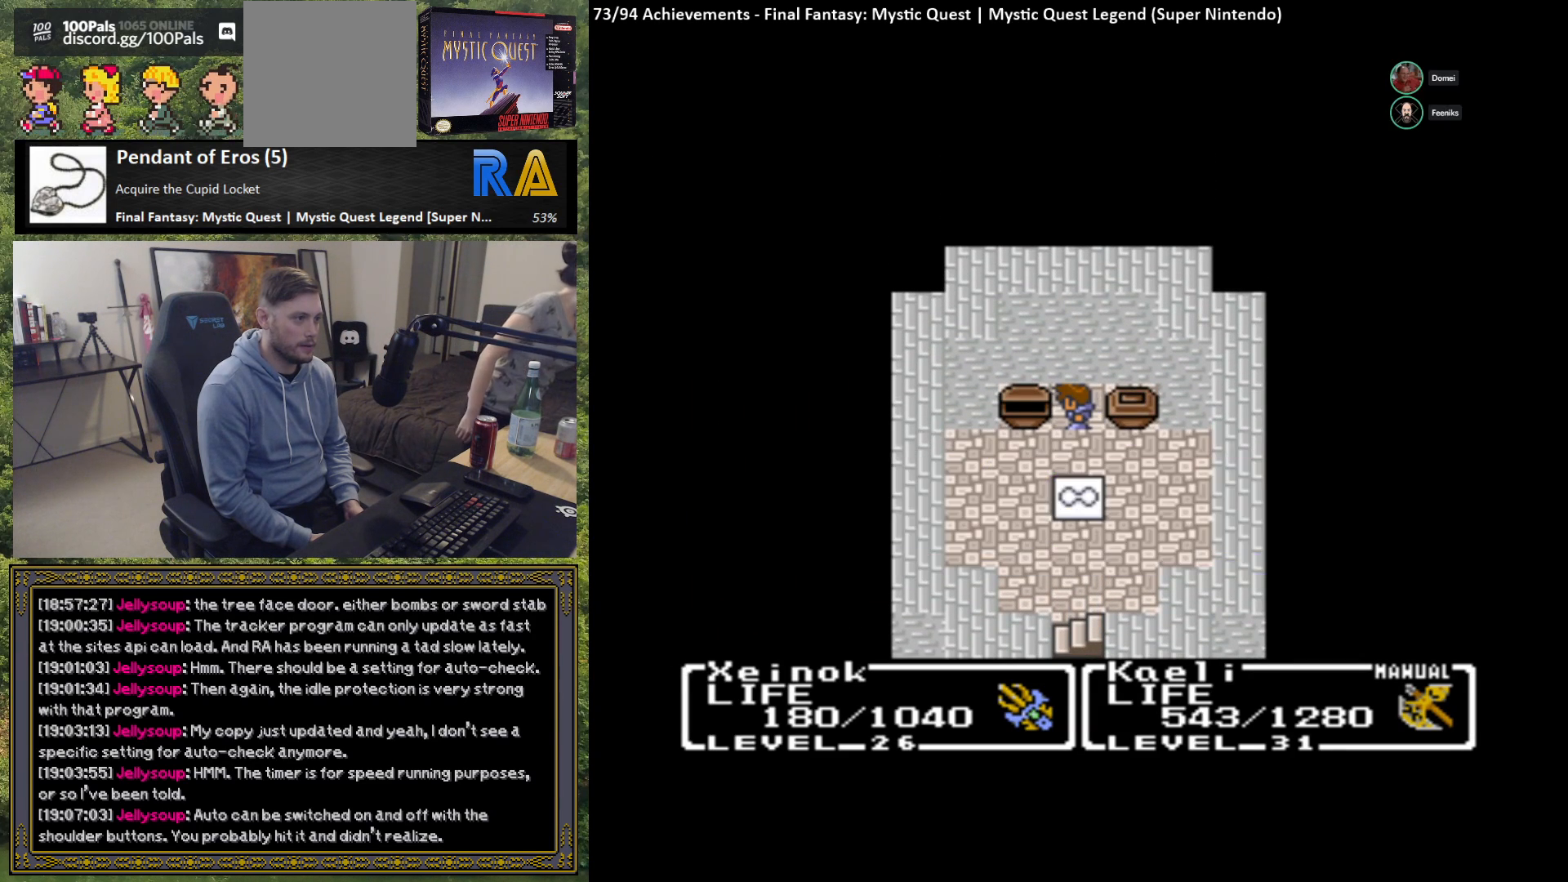
{"buttons": [], "left_stick": "center", "events": [[17, "left_stick", "right"], [183, "B", "down"], [250, "left_stick", "center"], [317, "B", "up"]]}
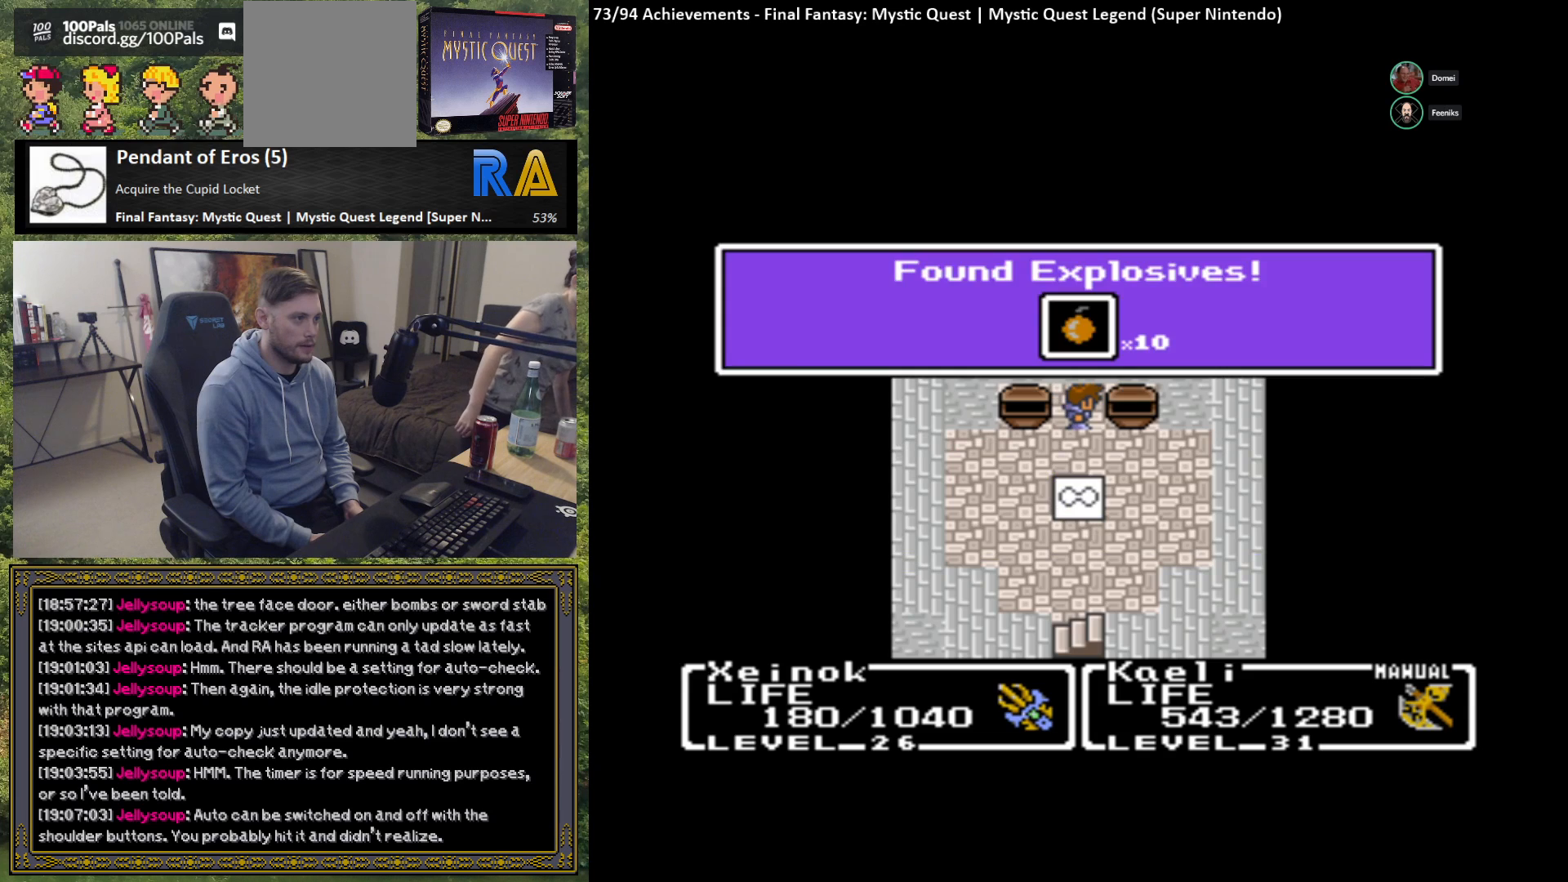
{"buttons": [], "left_stick": "down", "events": [[200, "B", "down"], [333, "B", "up"], [467, "left_stick", "down"]]}
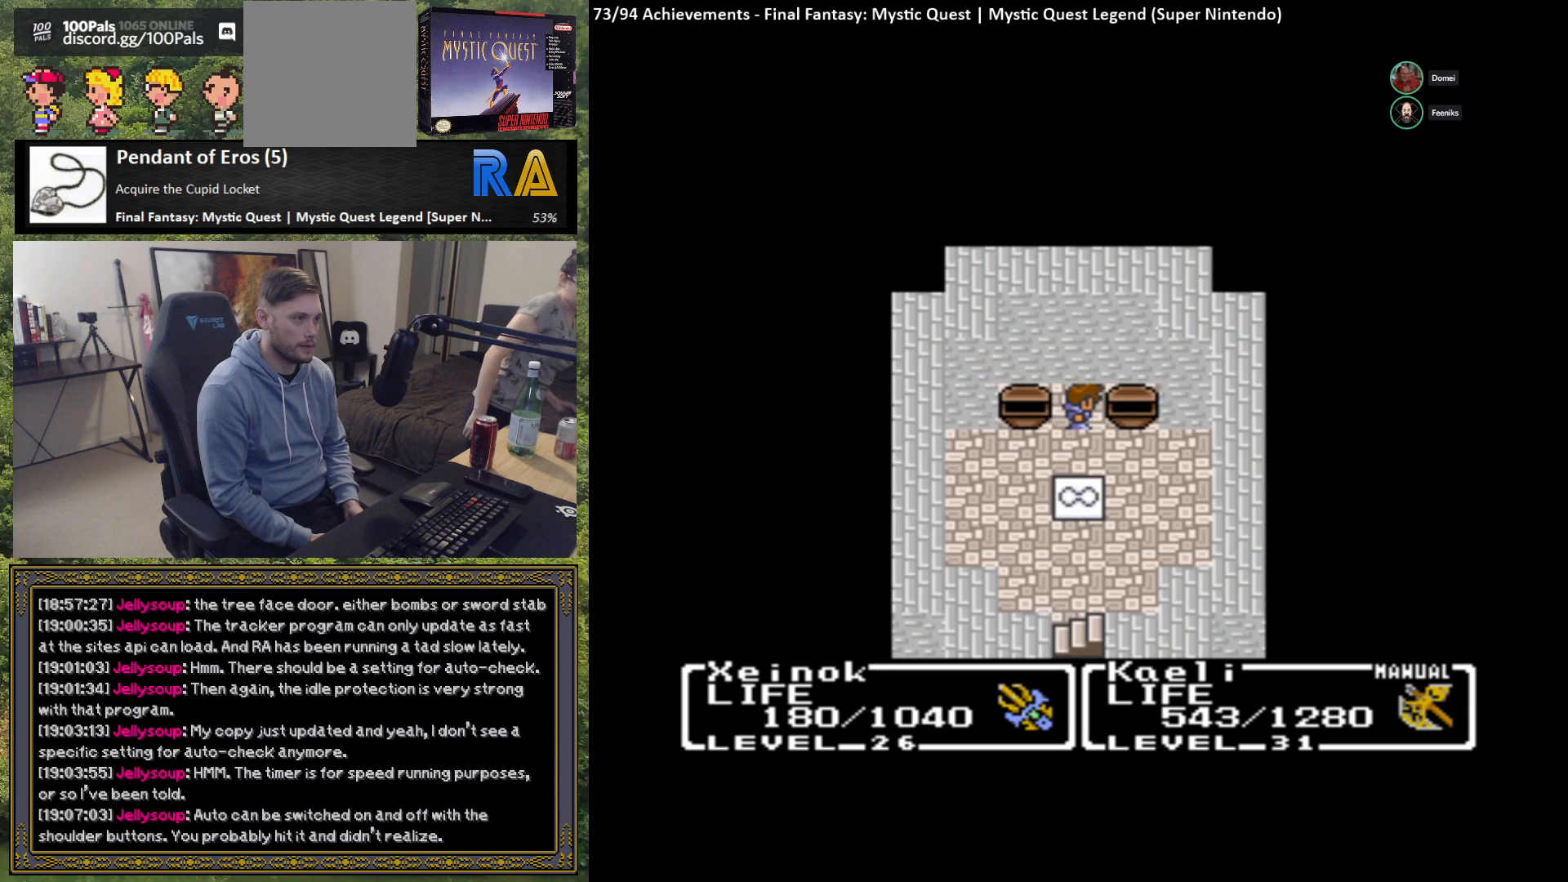
{"buttons": [], "left_stick": "down", "events": []}
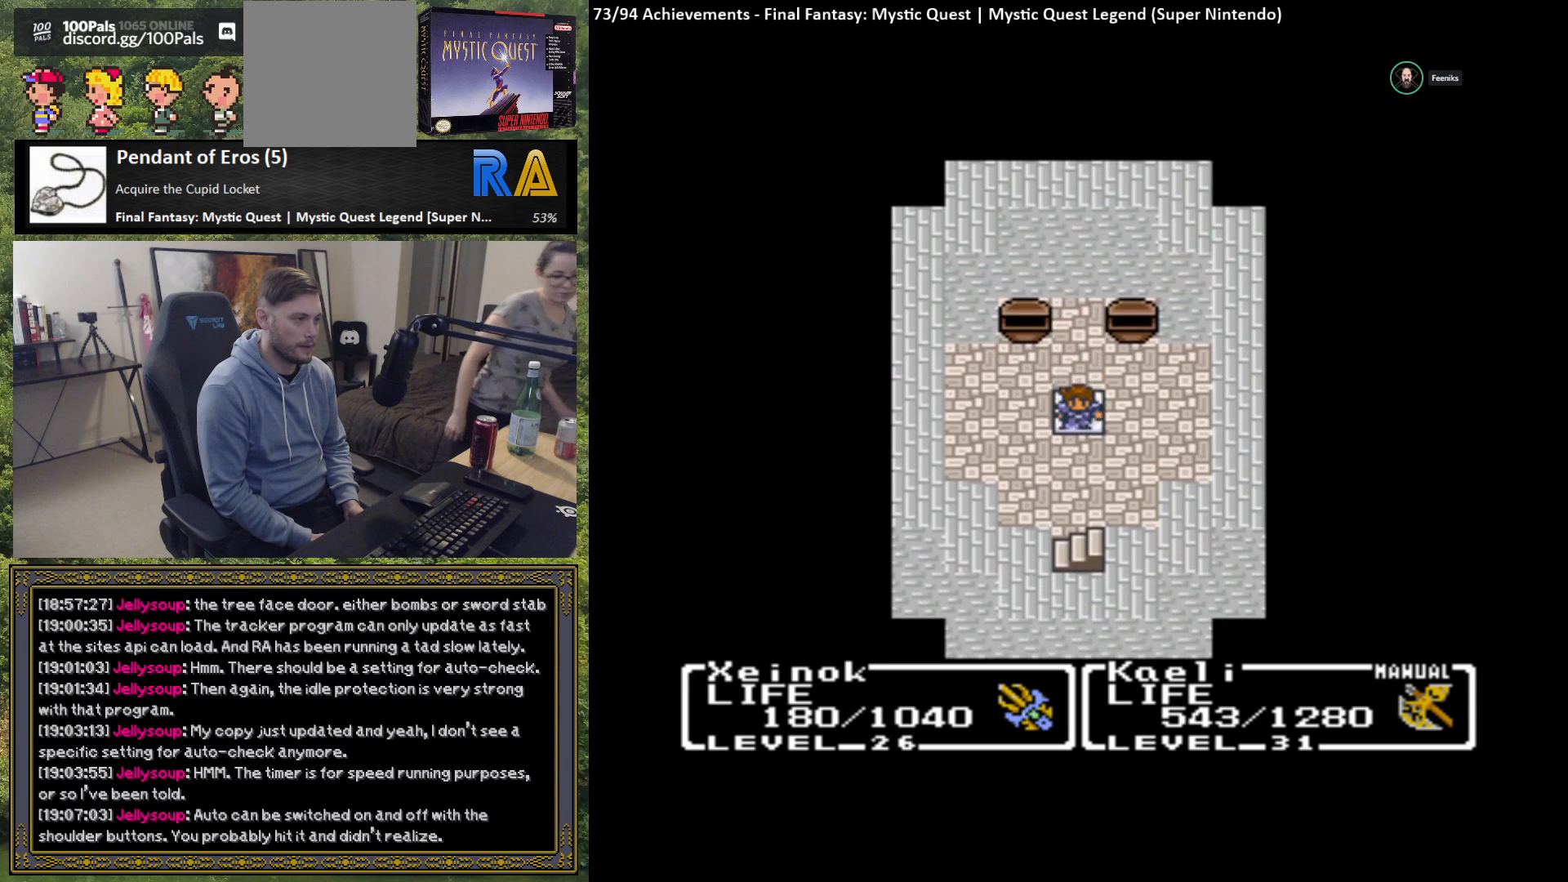
{"buttons": [], "left_stick": "down", "events": []}
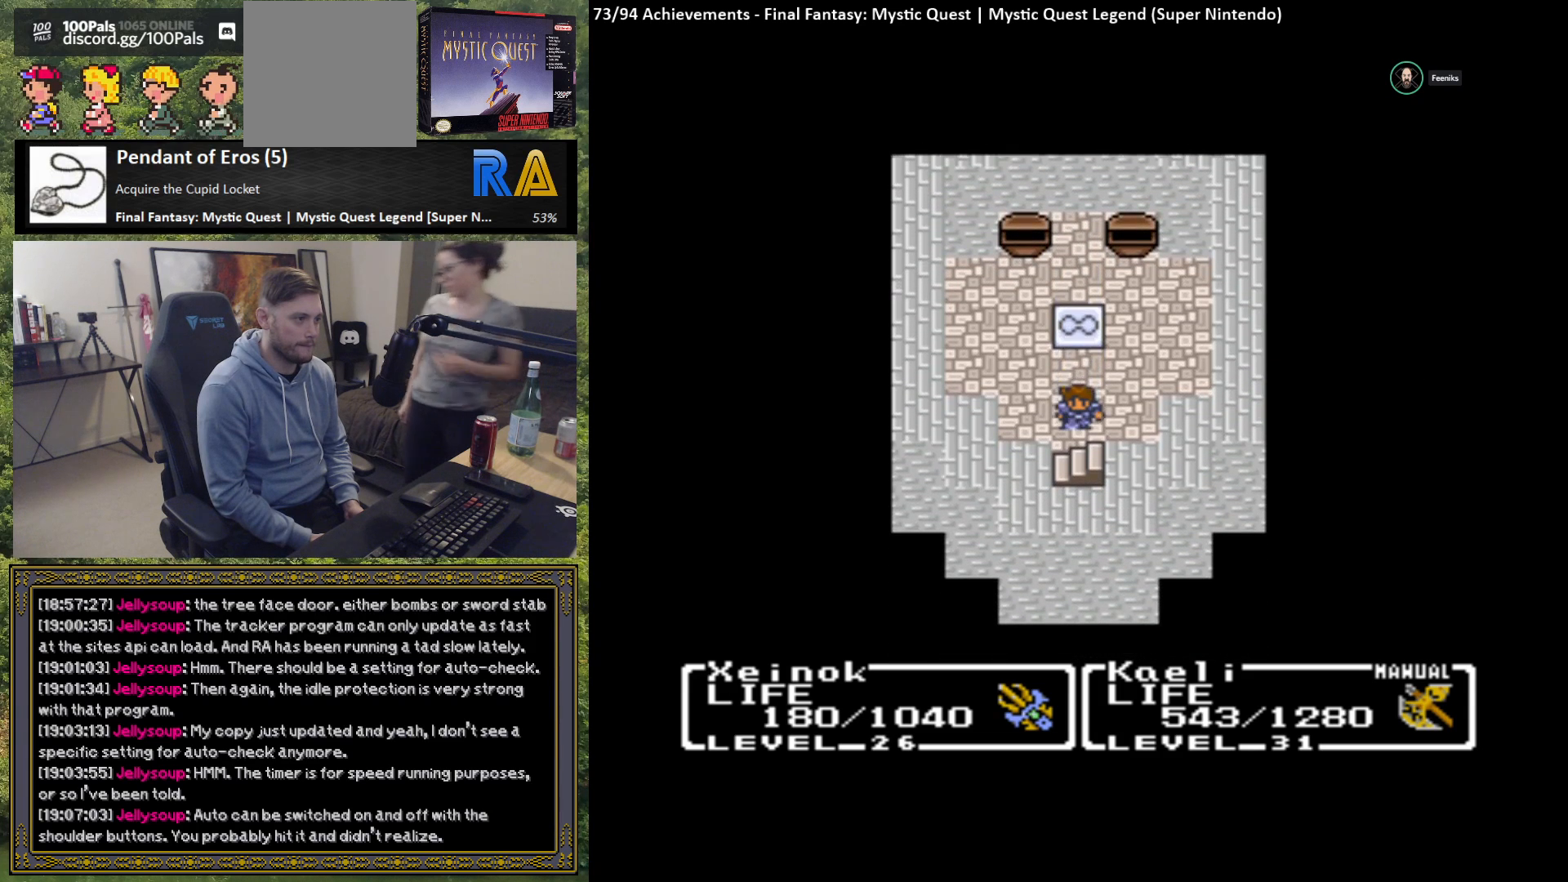
{"buttons": [], "left_stick": "center", "events": [[367, "left_stick", "center"]]}
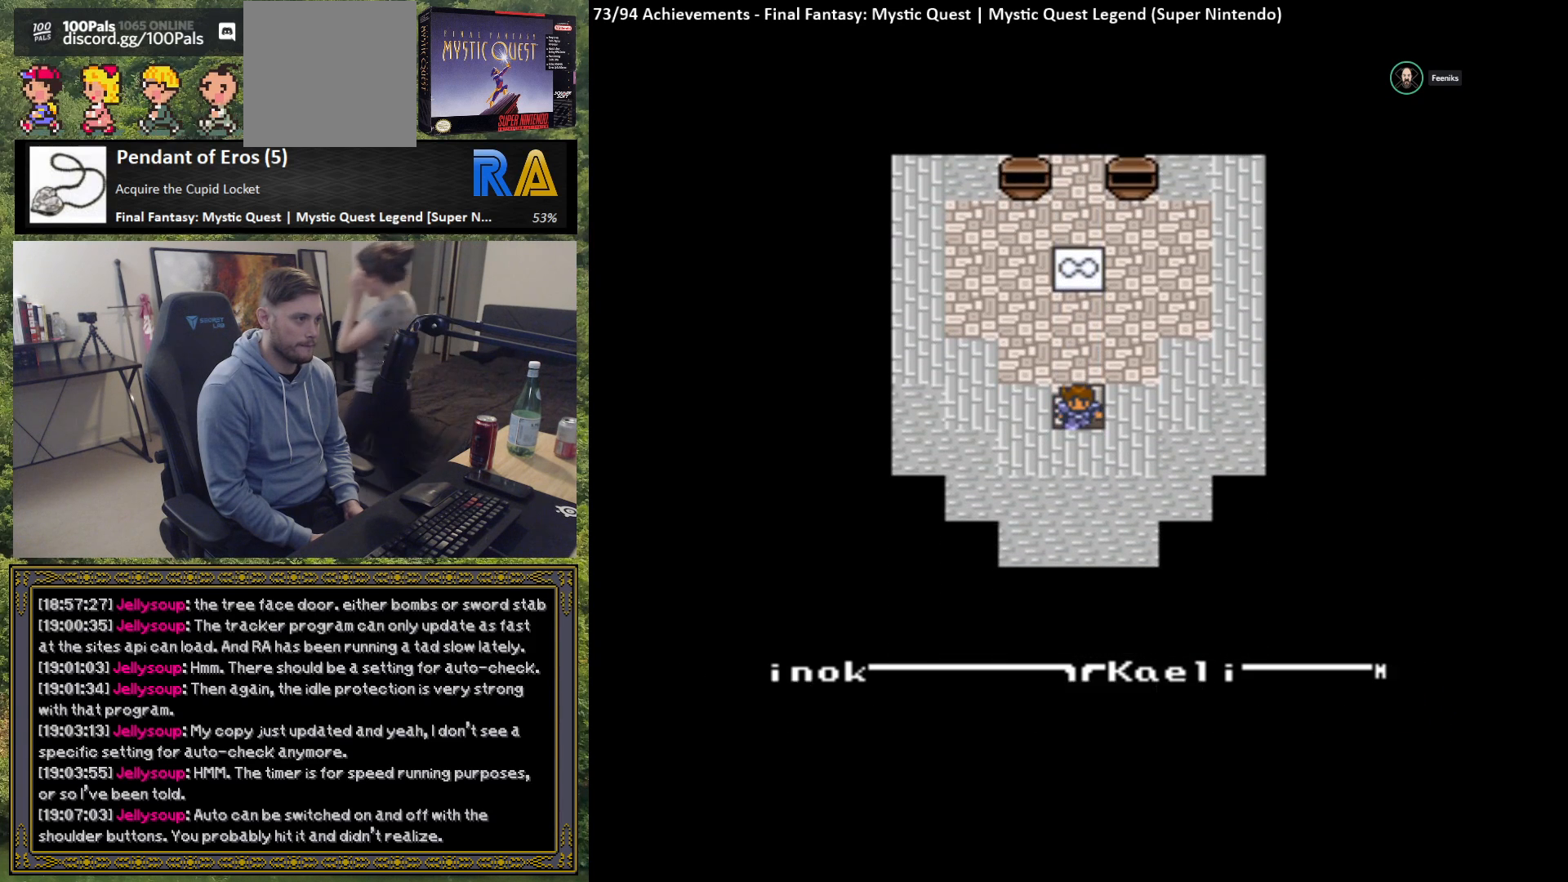
{"buttons": [], "left_stick": "center", "events": []}
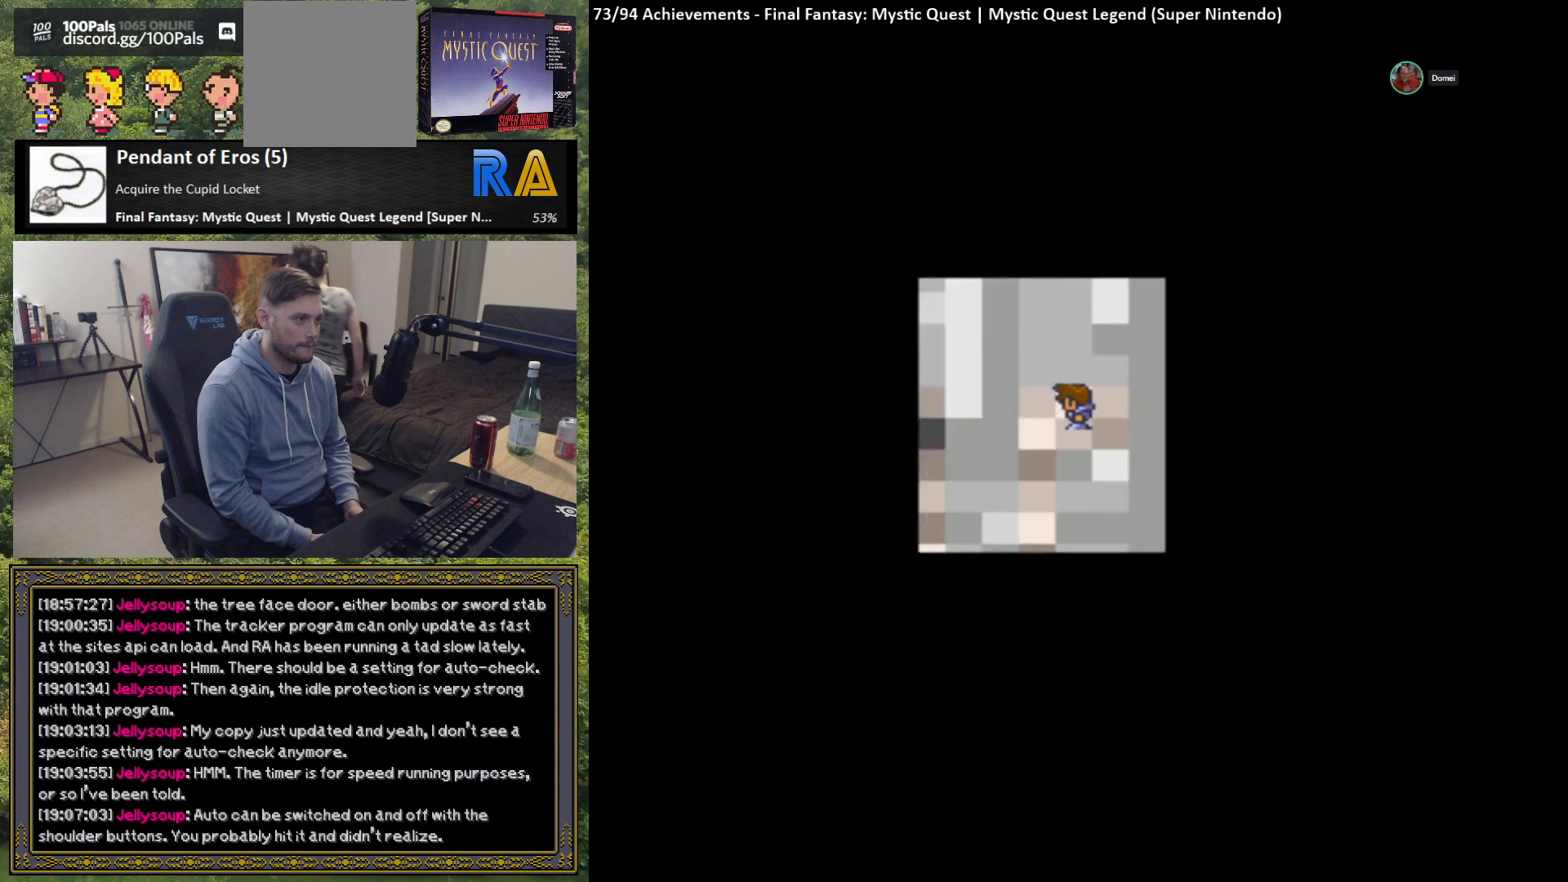
{"buttons": [], "left_stick": "center", "events": []}
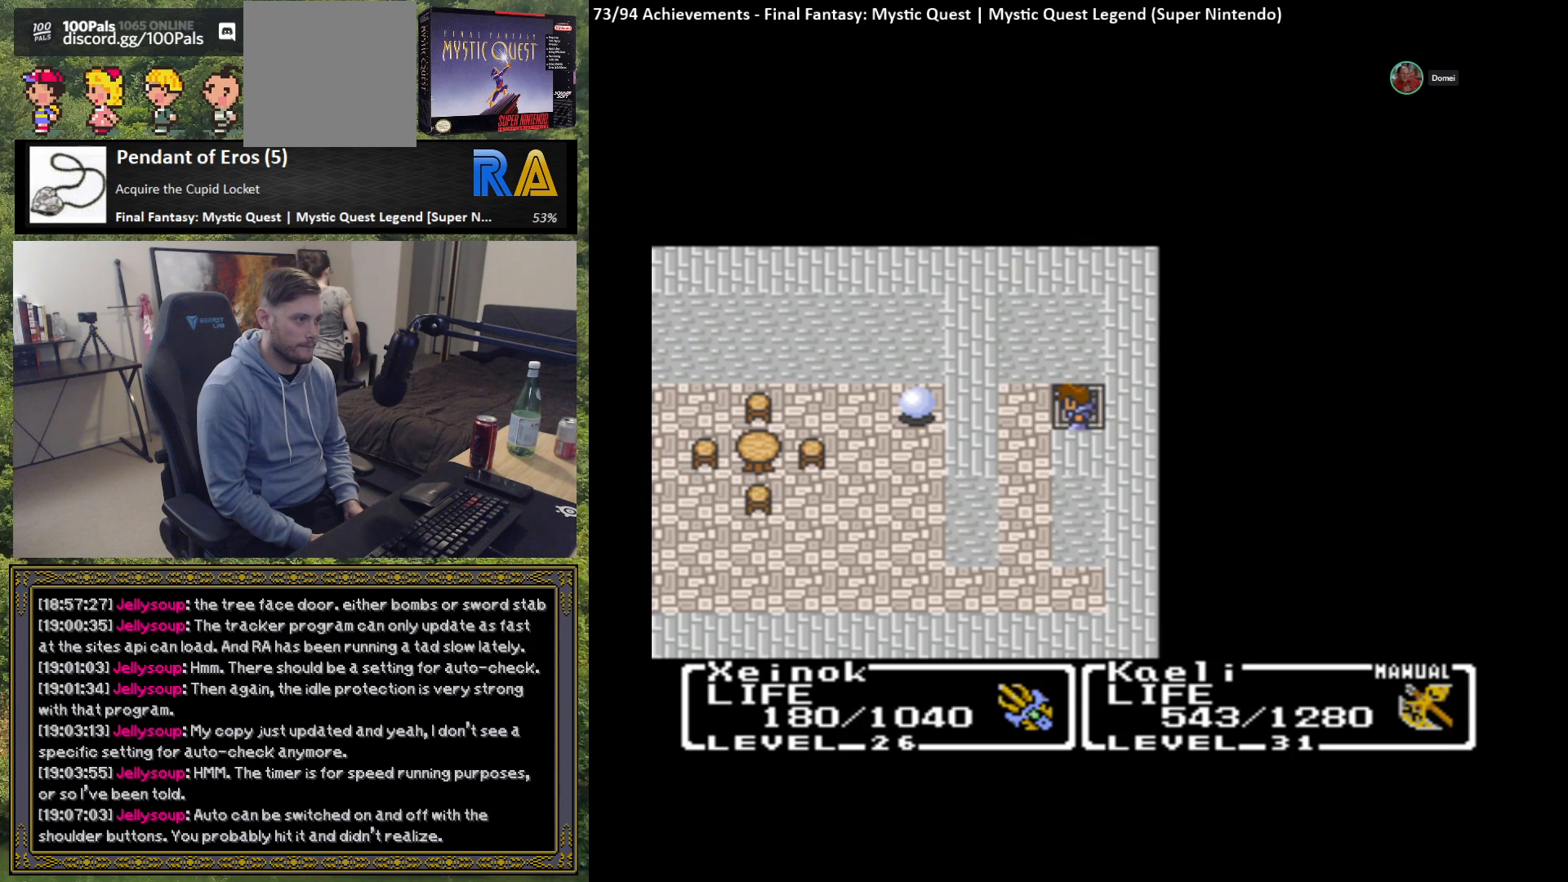
{"buttons": [], "left_stick": "right", "events": [[17, "left_stick", "left"], [200, "left_stick", "center"], [300, "left_stick", "right"]]}
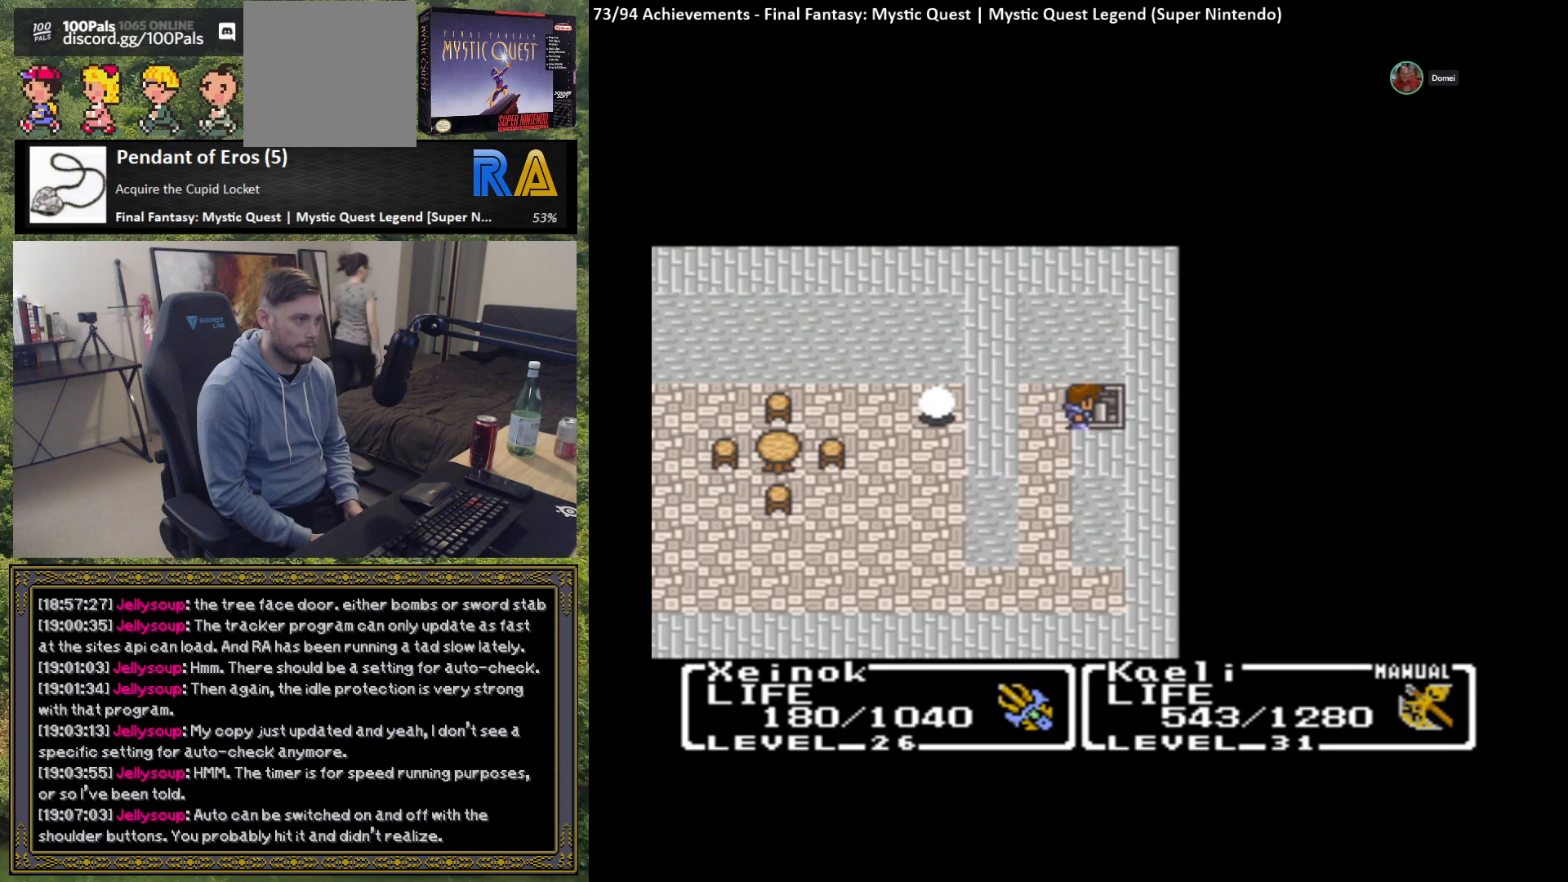
{"buttons": [], "left_stick": "center", "events": [[67, "left_stick", "center"]]}
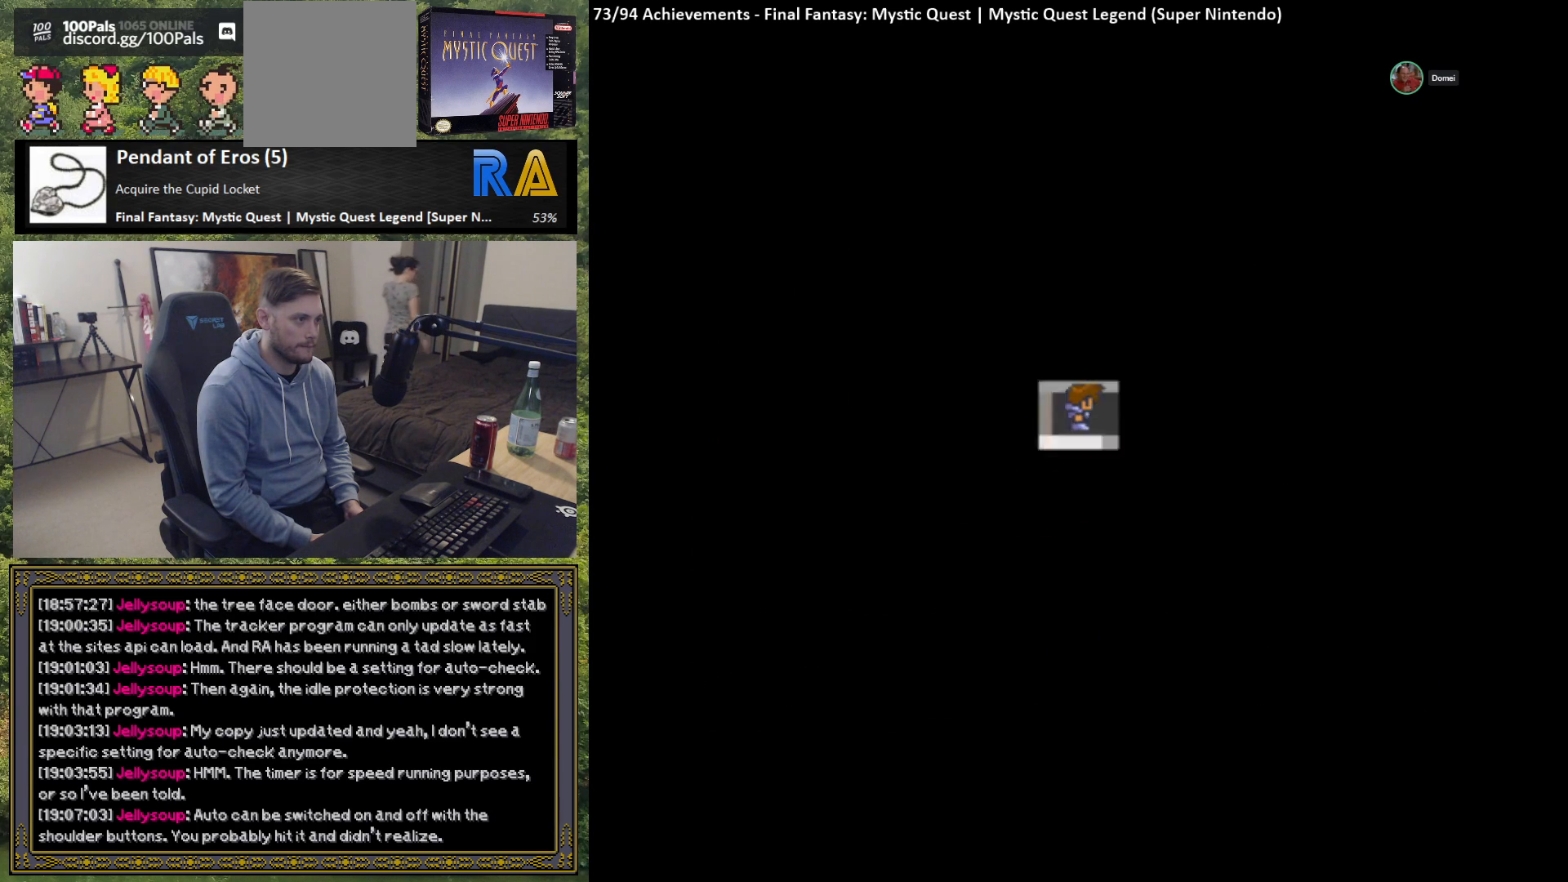
{"buttons": [], "left_stick": "center", "events": []}
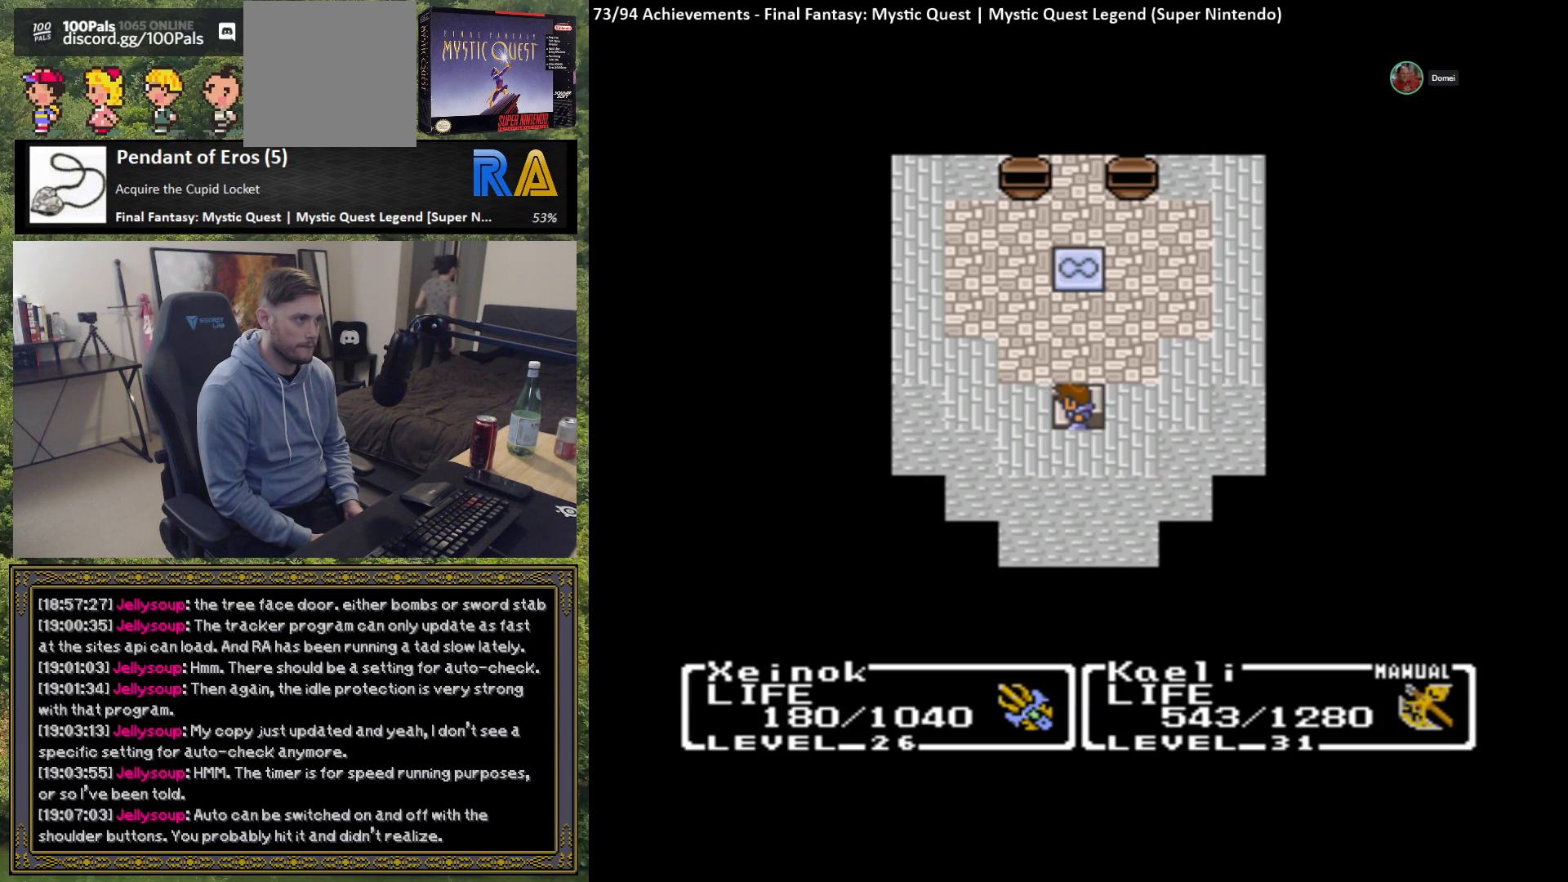
{"buttons": [], "left_stick": "up", "events": [[350, "left_stick", "up"]]}
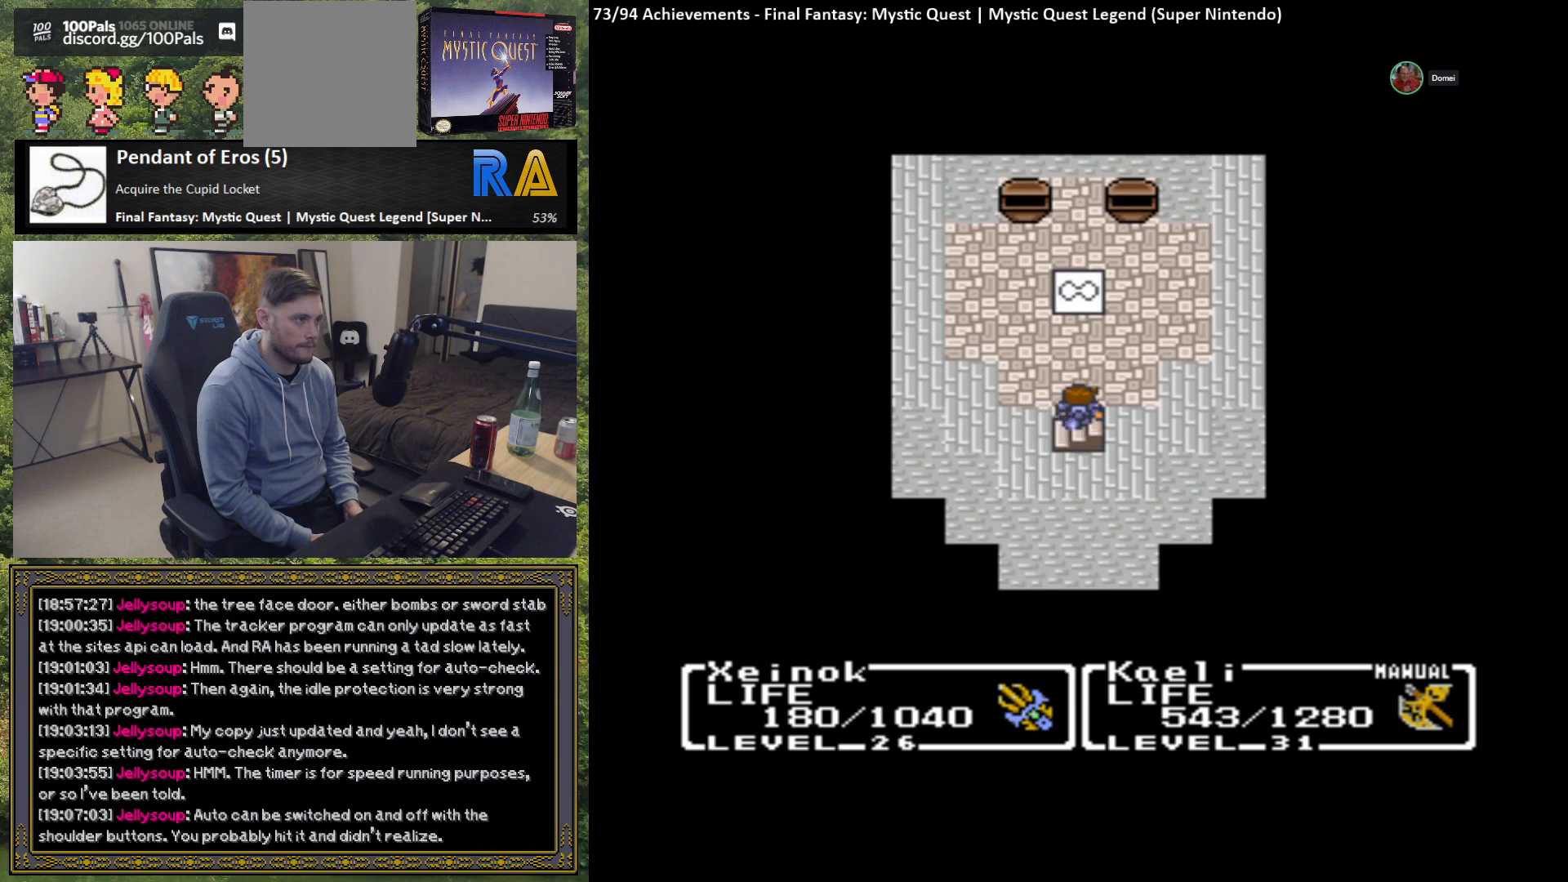
{"buttons": [], "left_stick": "center", "events": [[33, "left_stick", "center"], [150, "left_stick", "down"], [450, "left_stick", "center"]]}
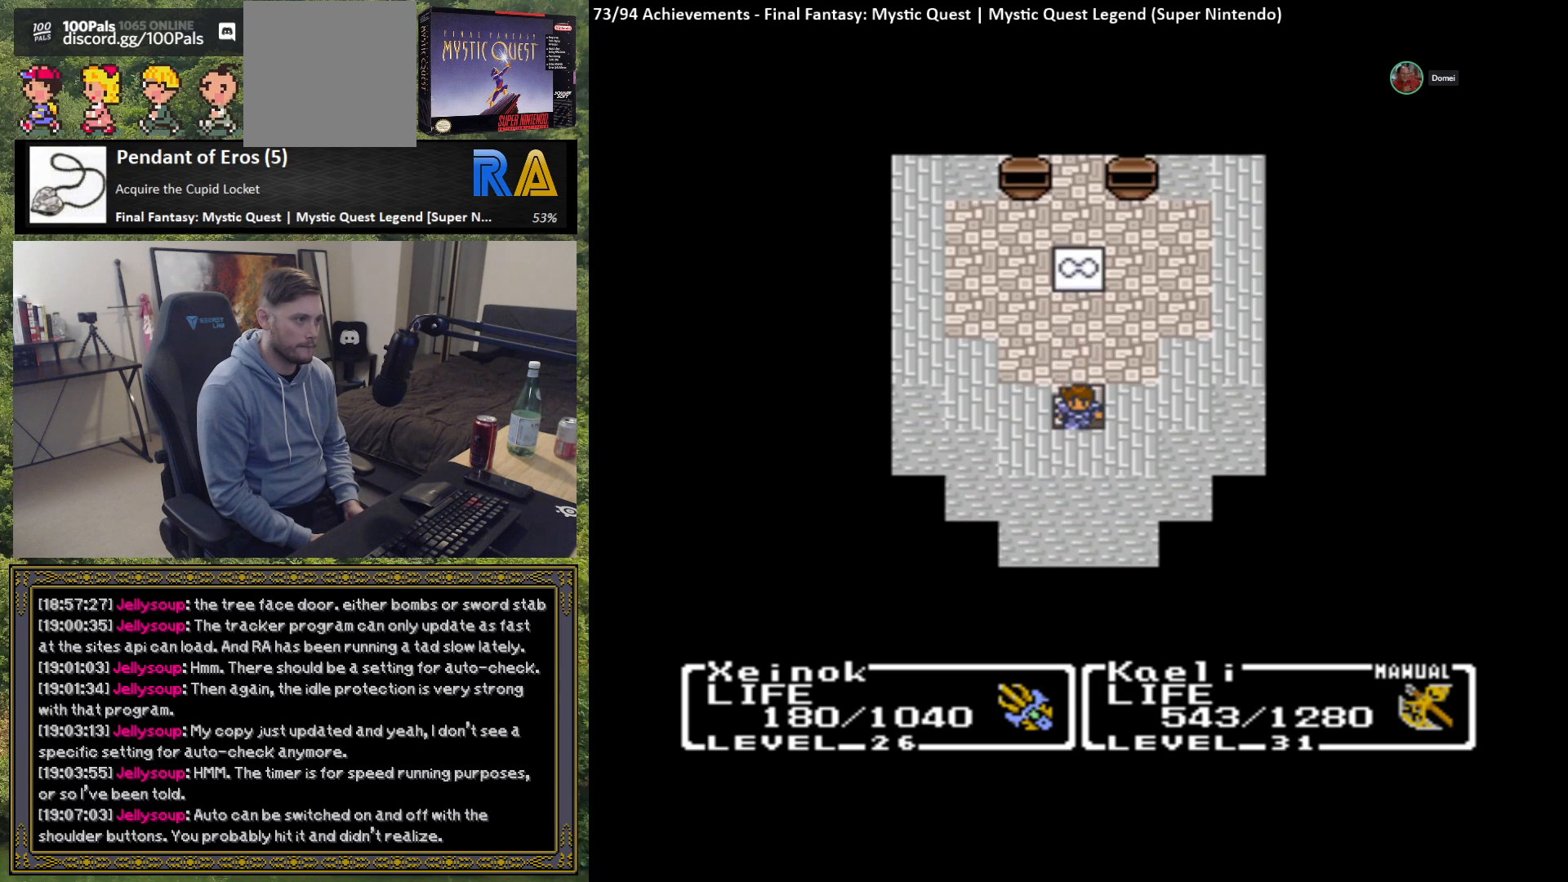
{"buttons": [], "left_stick": "center", "events": []}
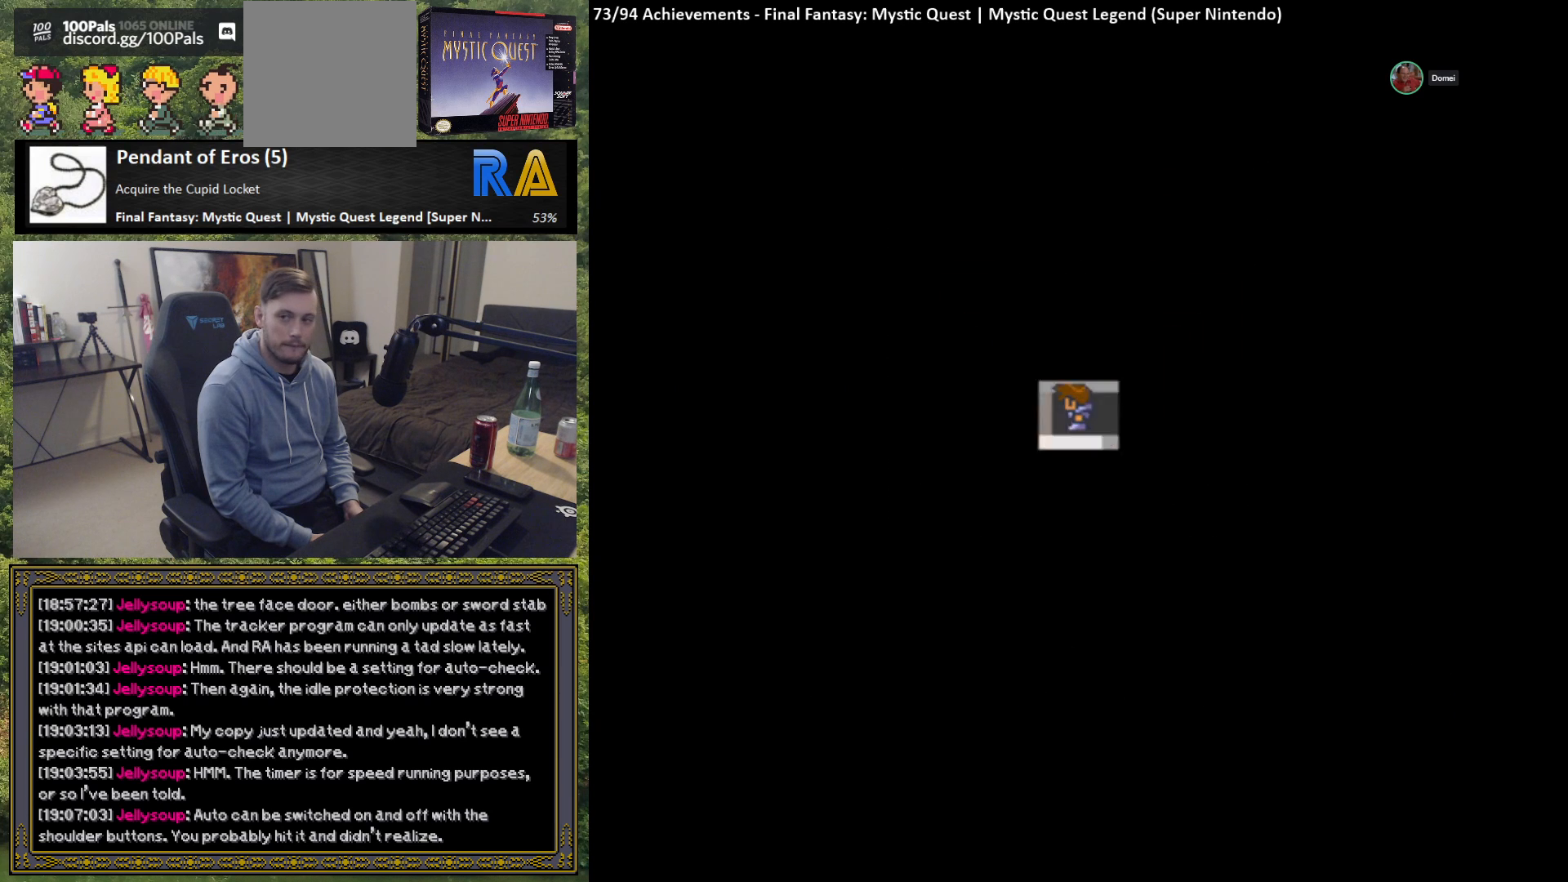
{"buttons": [], "left_stick": "center", "events": []}
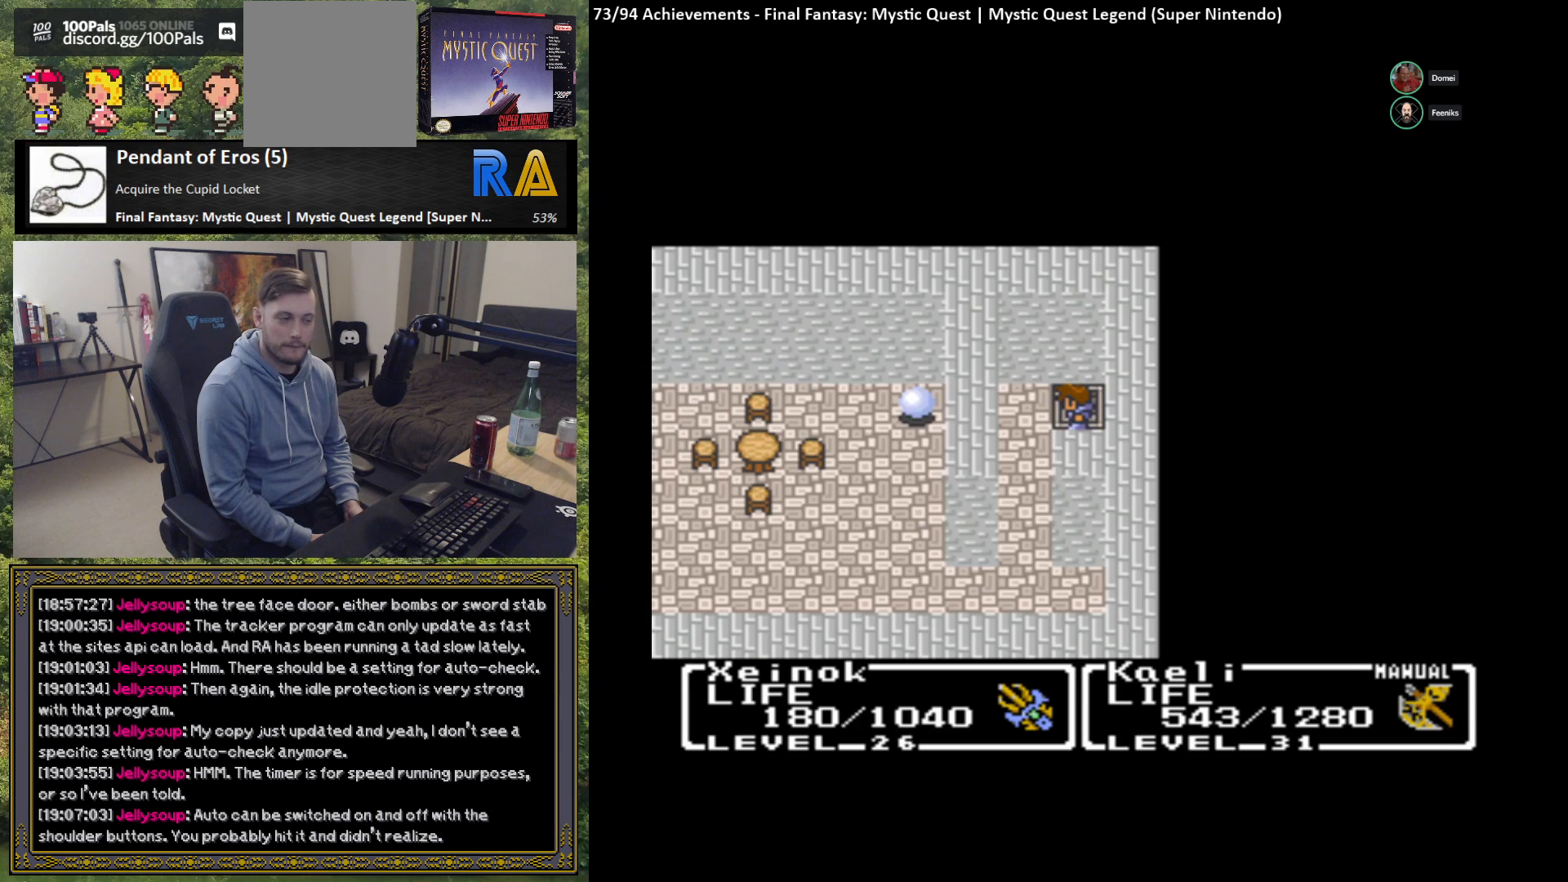
{"buttons": [], "left_stick": "down", "events": [[67, "left_stick", "left"], [333, "left_stick", "center"], [383, "left_stick", "down"]]}
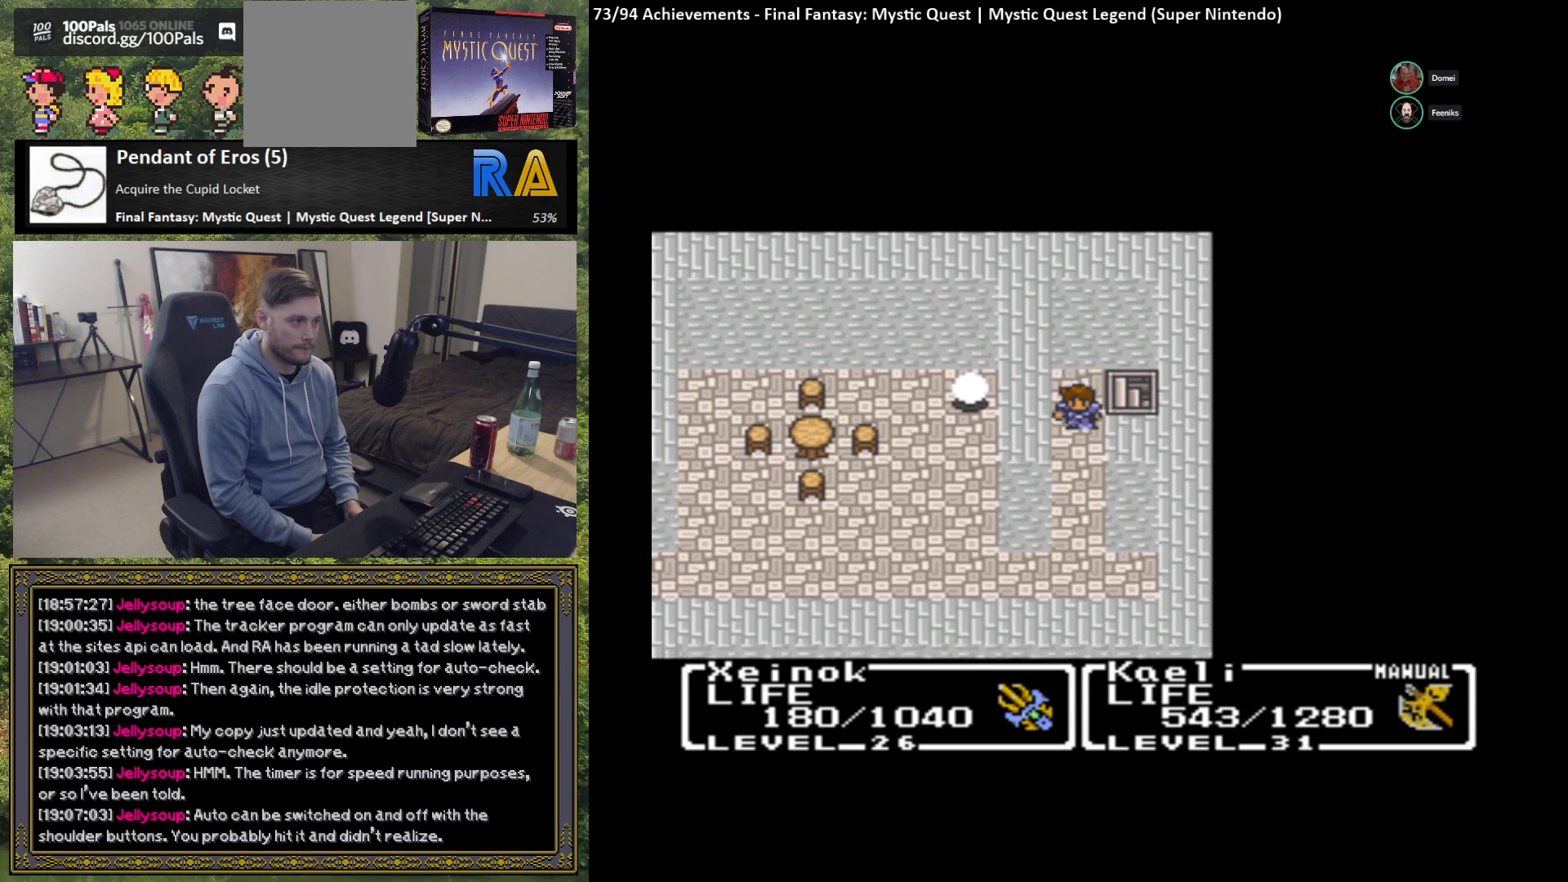
{"buttons": [], "left_stick": "down", "events": []}
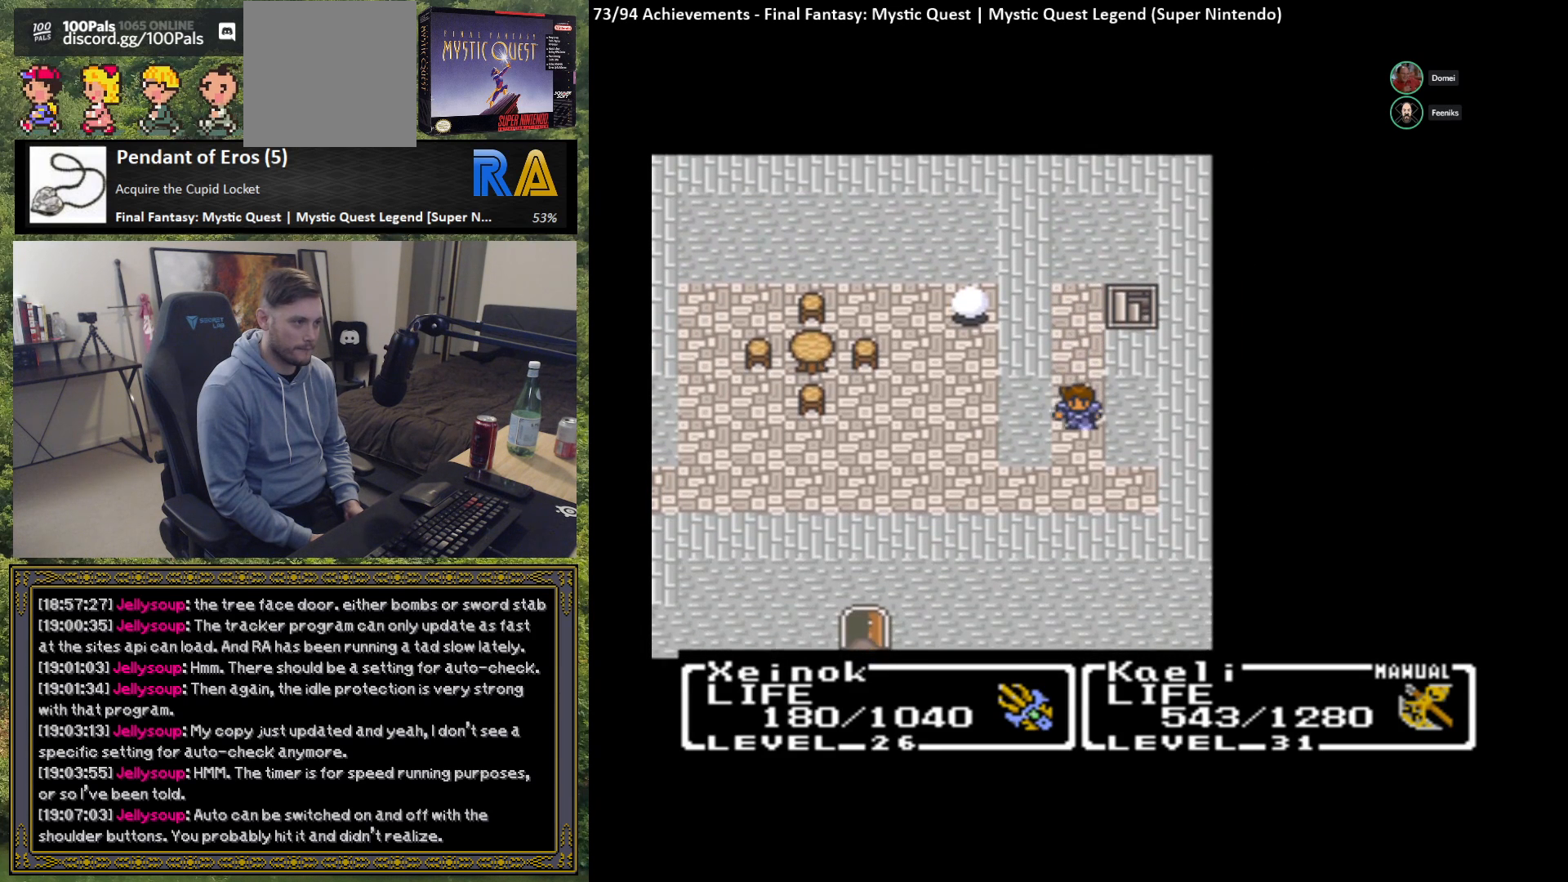
{"buttons": [], "left_stick": "left", "events": [[400, "left_stick", "left"]]}
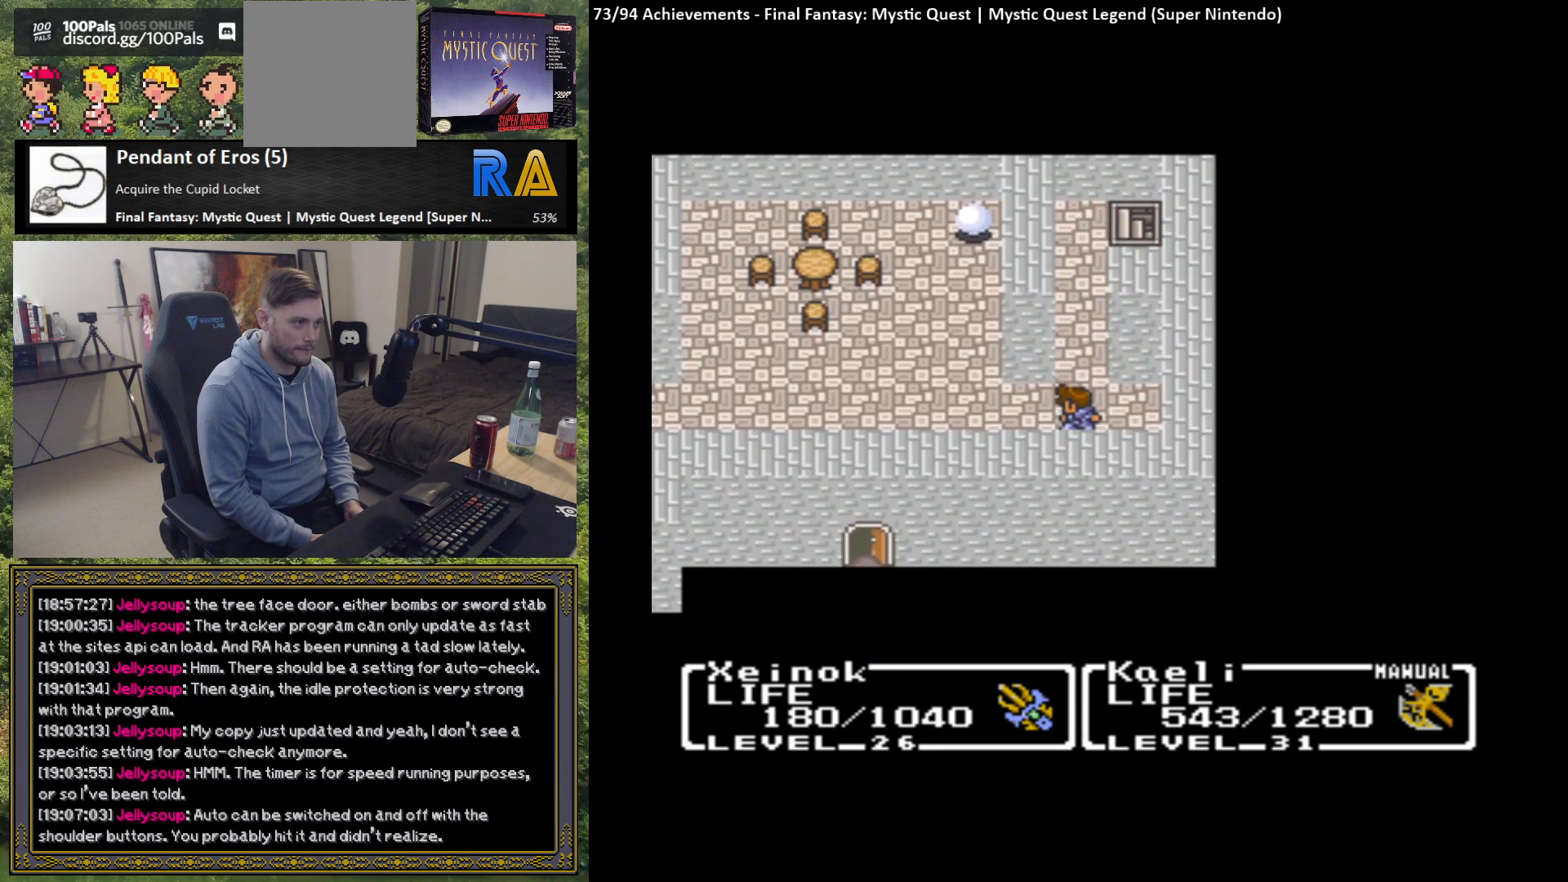
{"buttons": [], "left_stick": "left", "events": []}
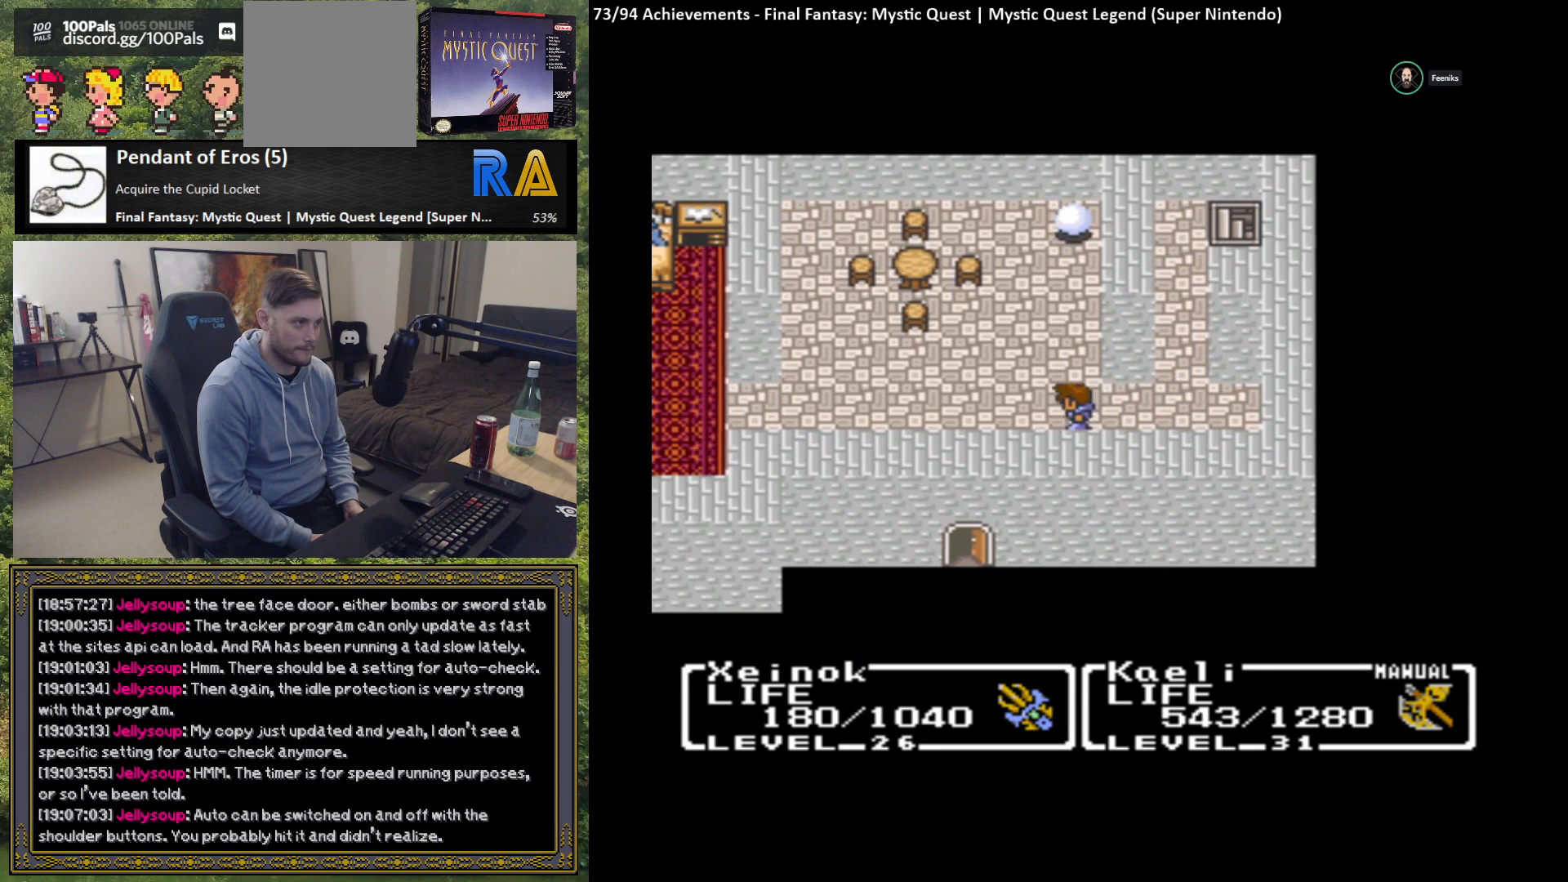
{"buttons": [], "left_stick": "down-left", "events": [[383, "left_stick", "down-left"]]}
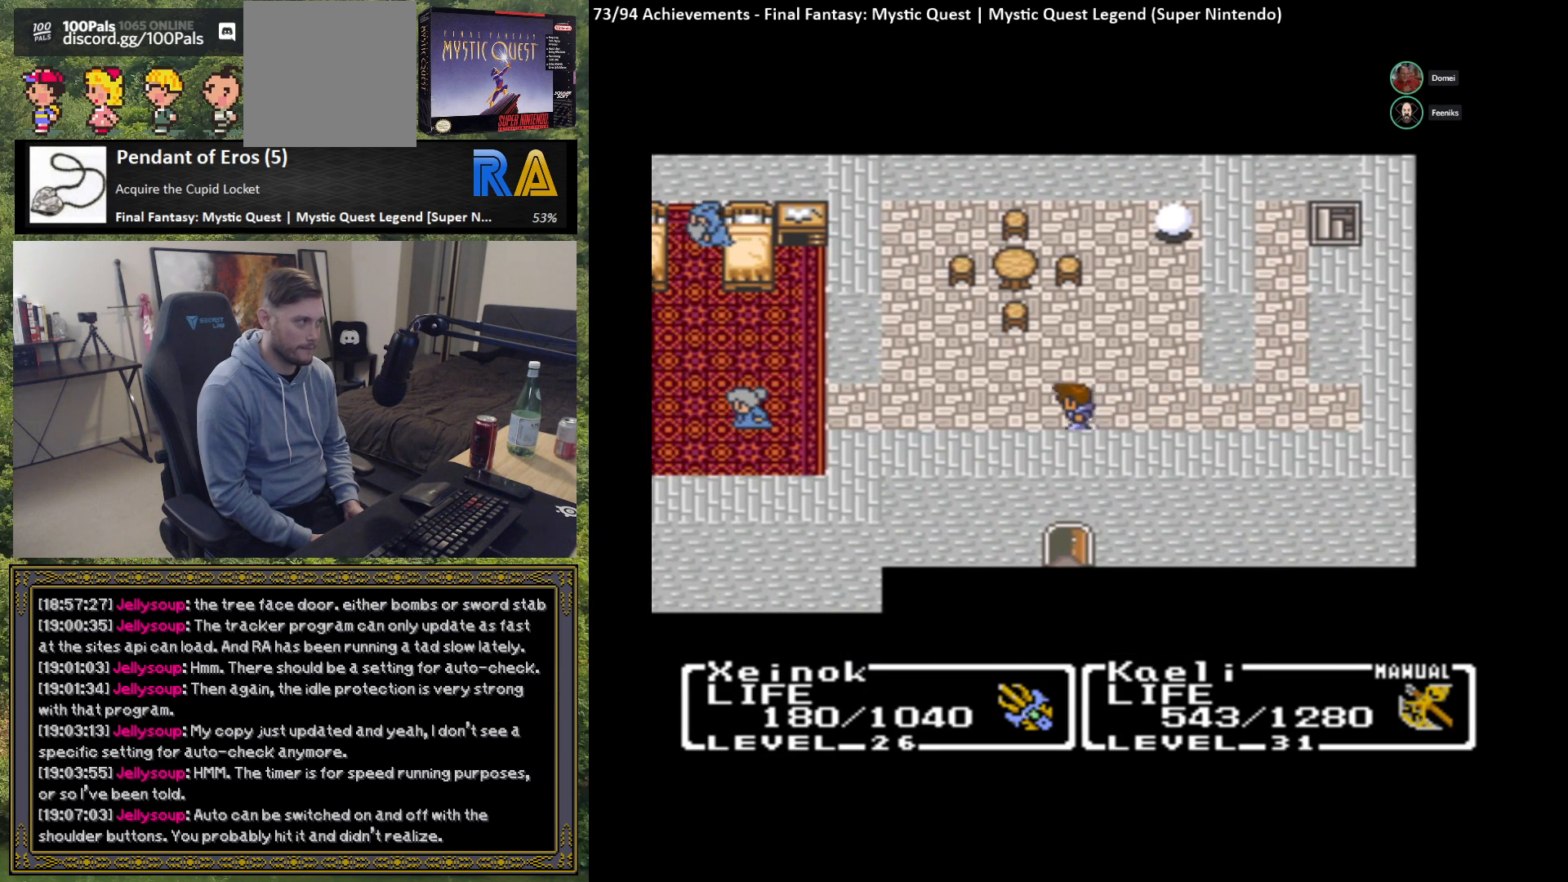
{"buttons": [], "left_stick": "down", "events": [[33, "left_stick", "down"]]}
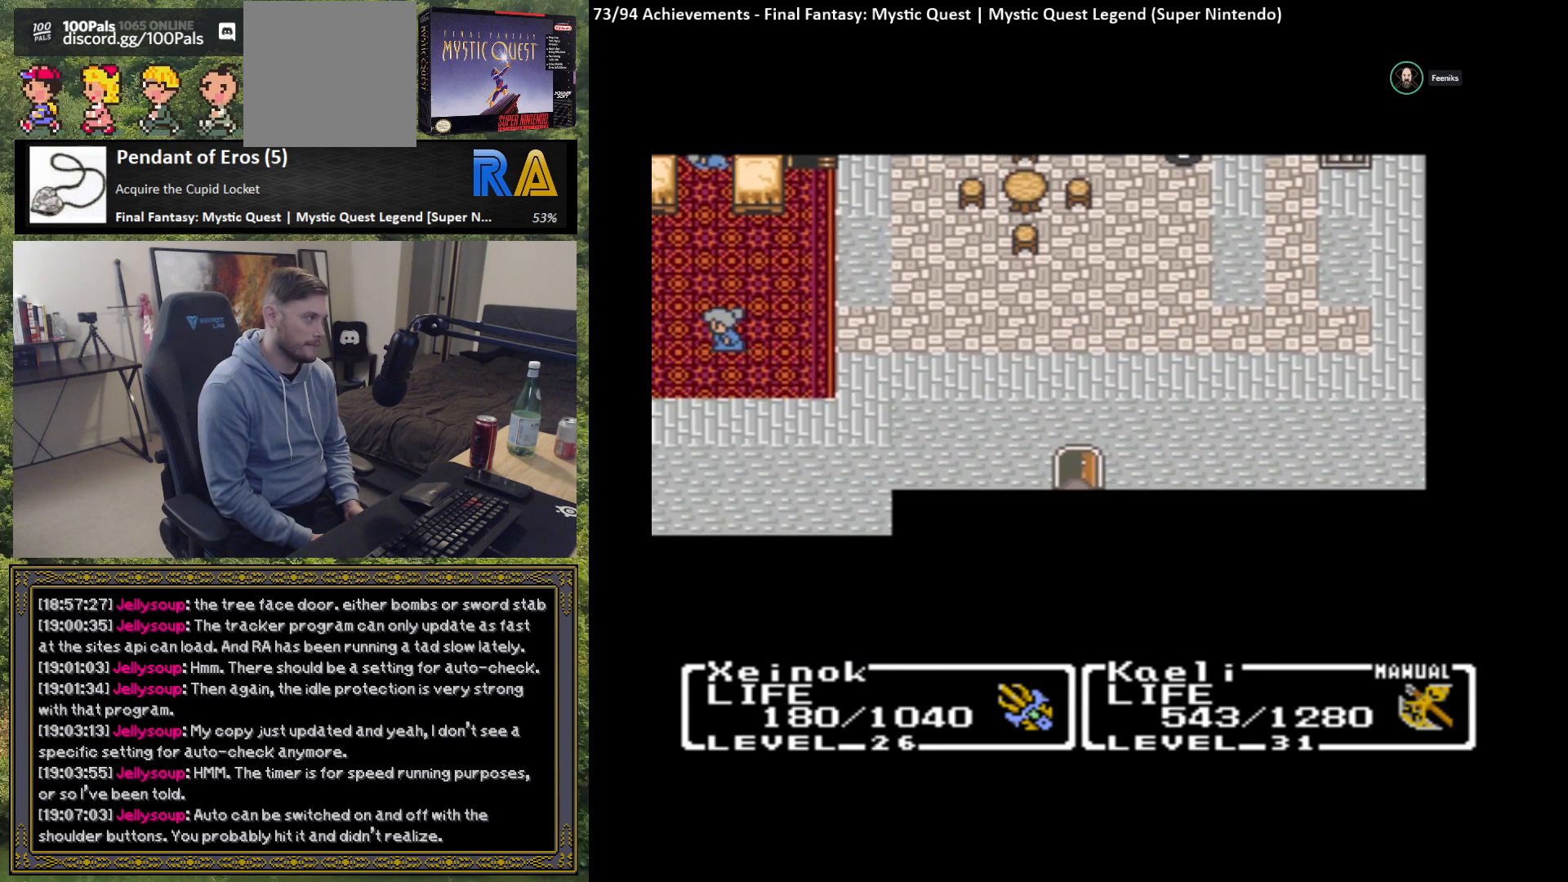
{"buttons": [], "left_stick": "down", "events": []}
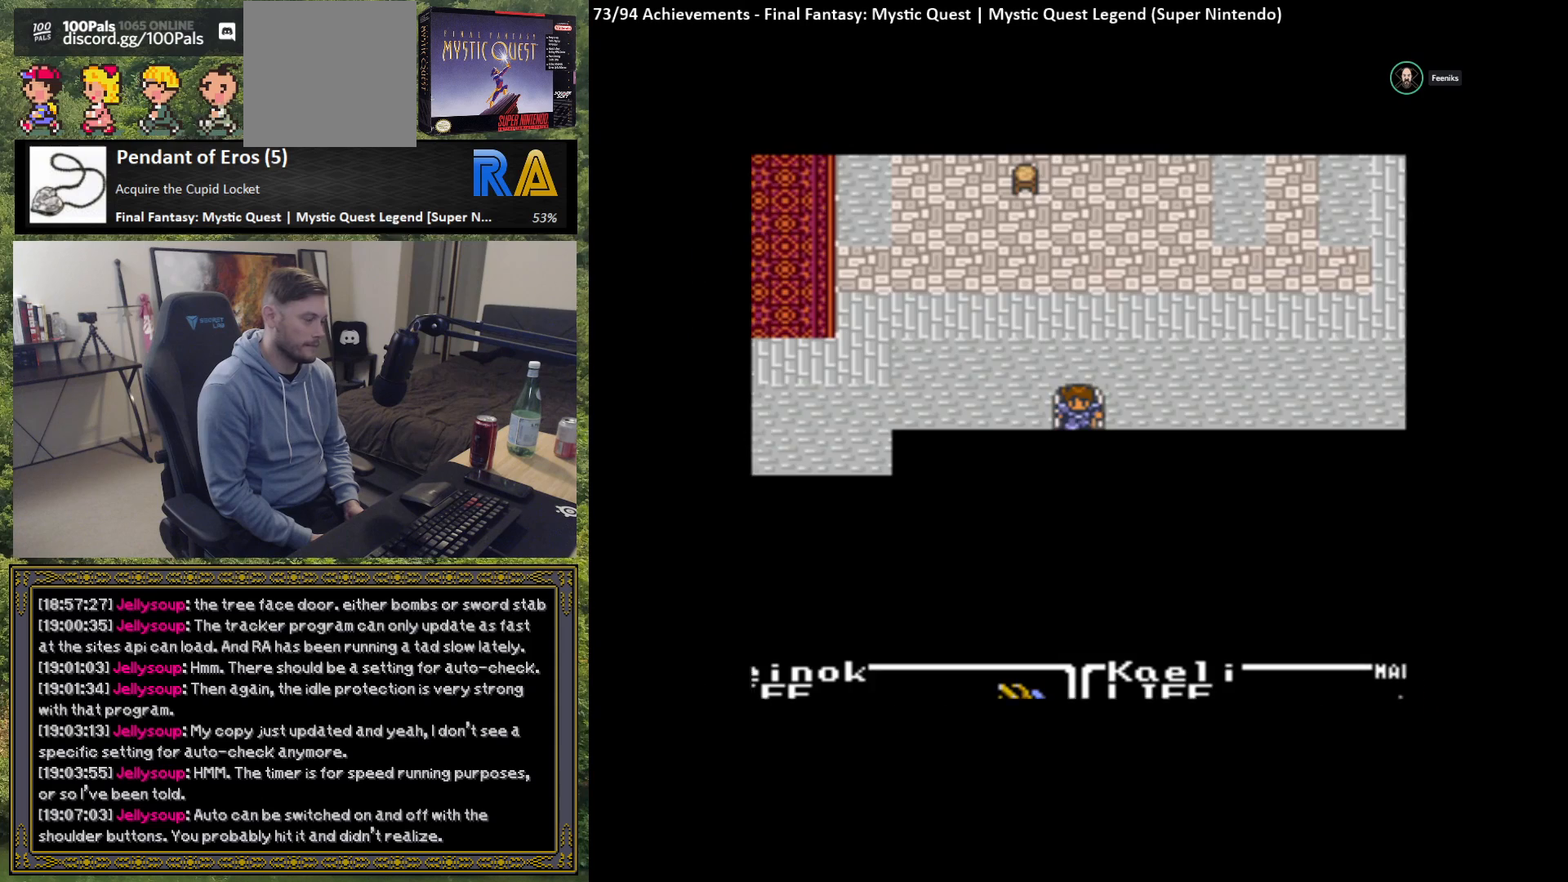
{"buttons": [], "left_stick": "center", "events": [[167, "left_stick", "center"]]}
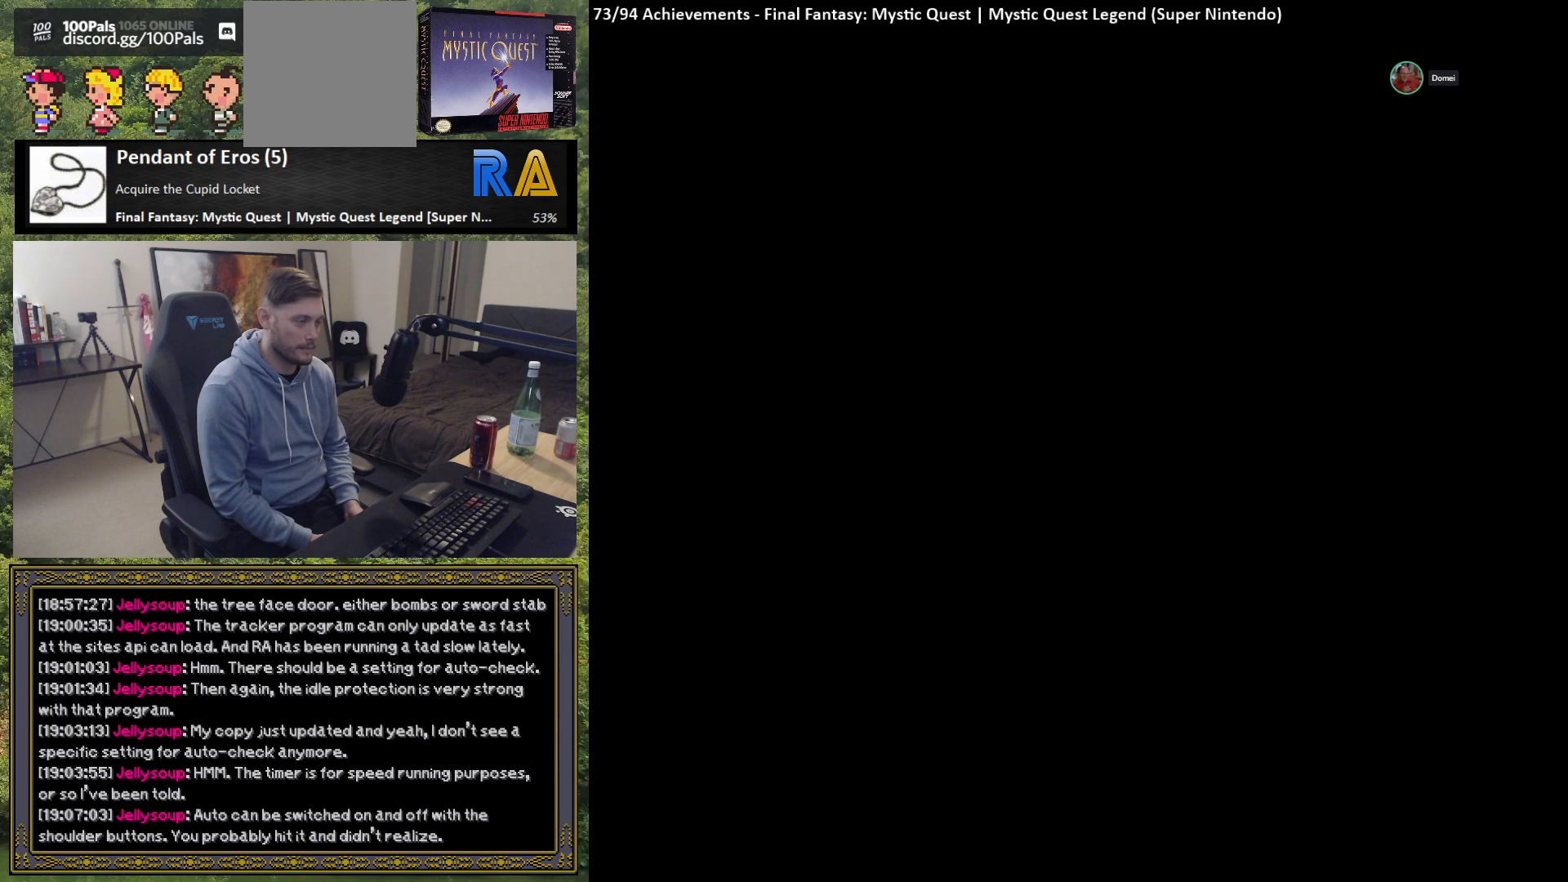
{"buttons": [], "left_stick": "center", "events": []}
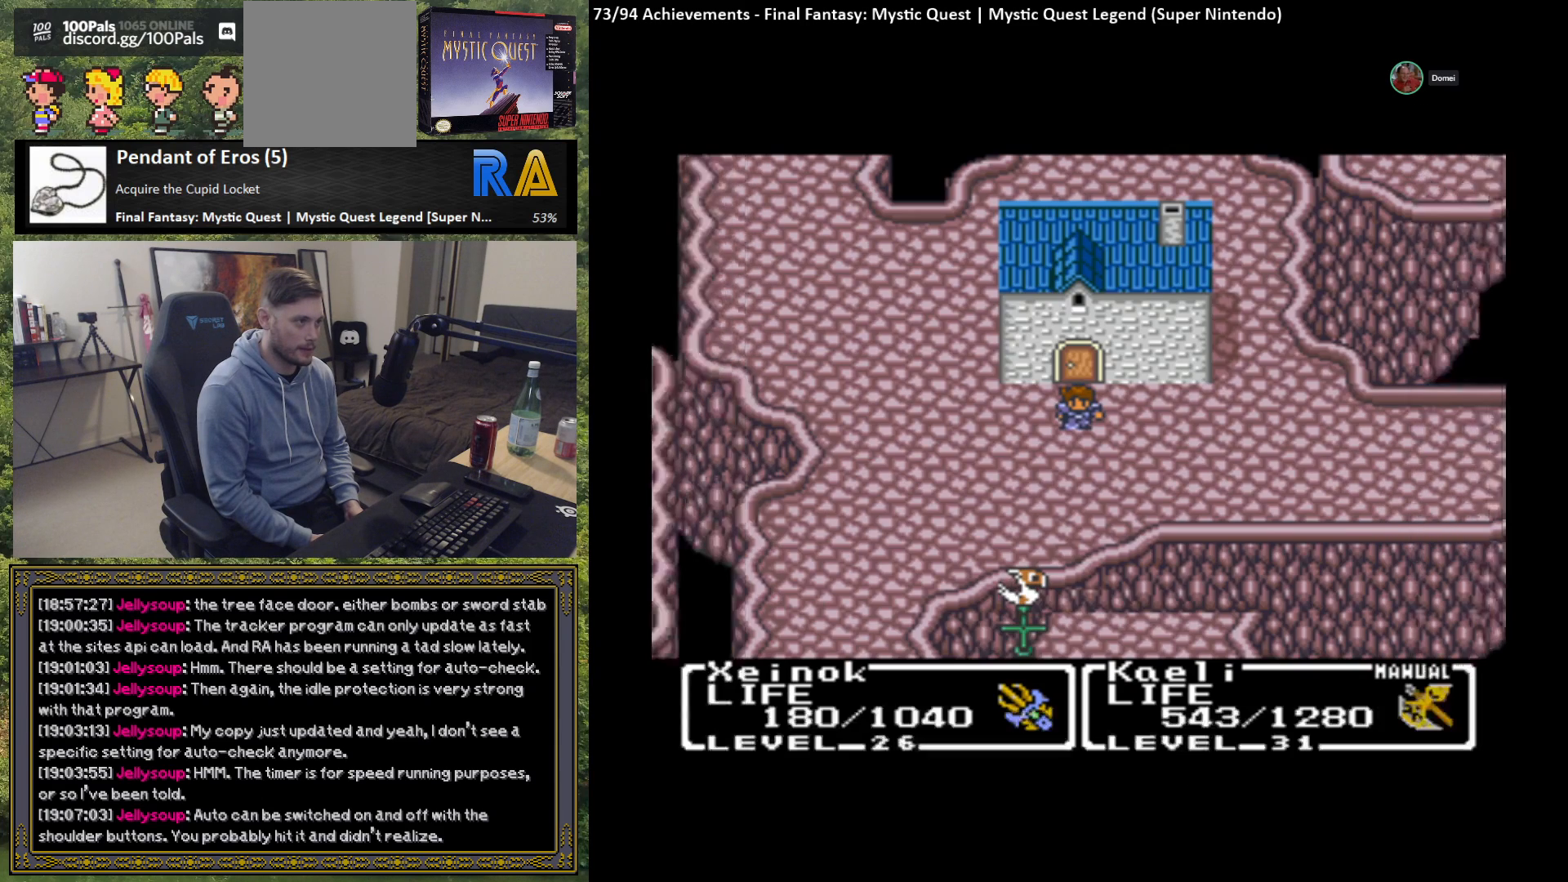
{"buttons": [], "left_stick": "left", "events": [[367, "left_stick", "left"]]}